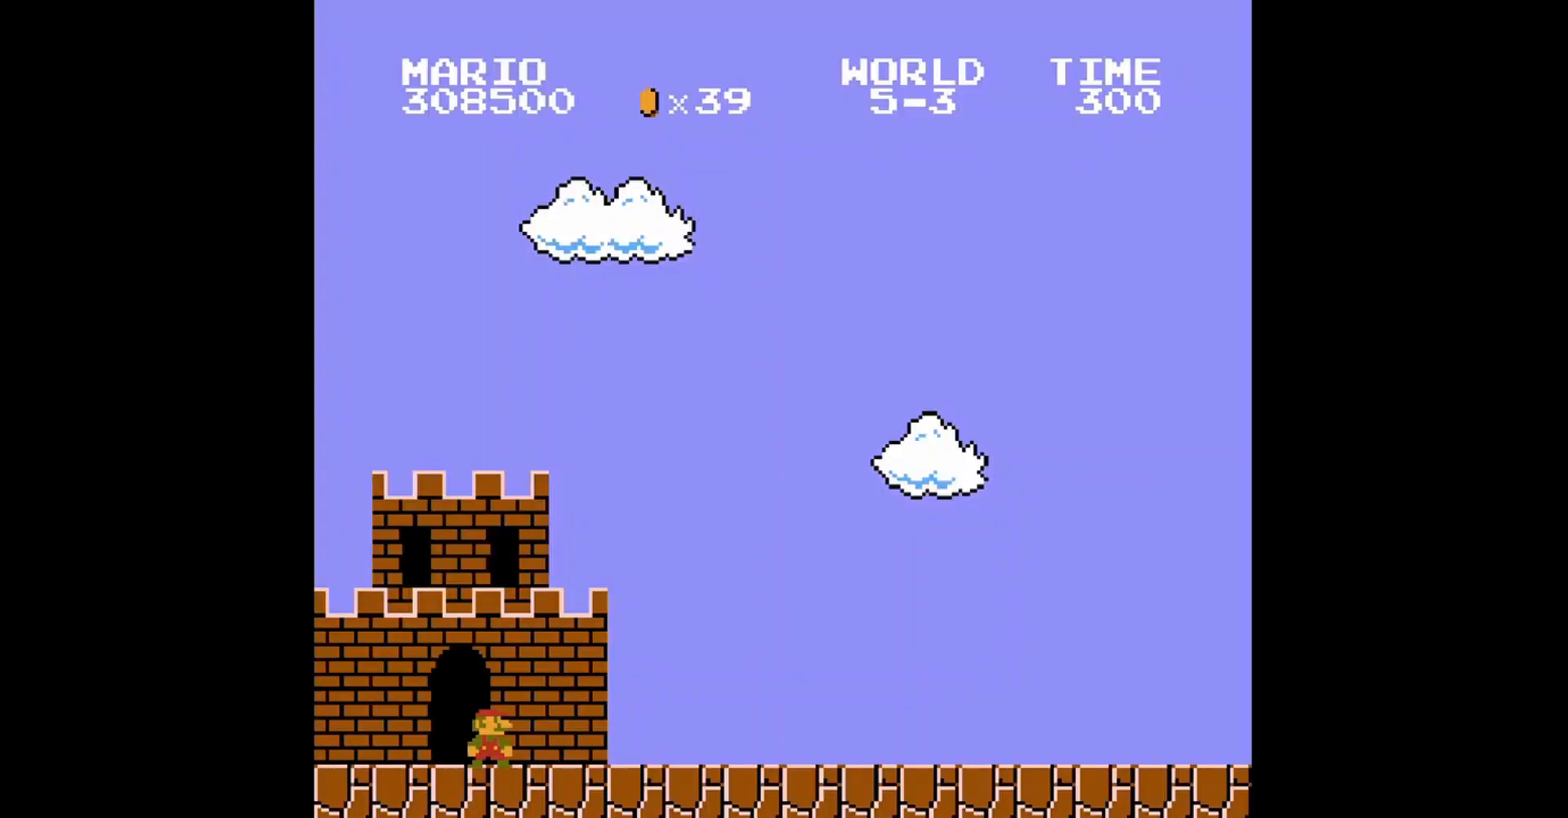
Gameplay with a controller (Nintendo layout); each line is a JSON object with the inputs held at the frame after it. "events" lists button and stick changes between this image and that frame as [ms after this image, input, new state], when the widget could be followed in between. Not read: L3 R3.
{"buttons": ["B", "DPAD_RIGHT"], "events": [[160, "DPAD_RIGHT", "down"], [200, "B", "down"]]}
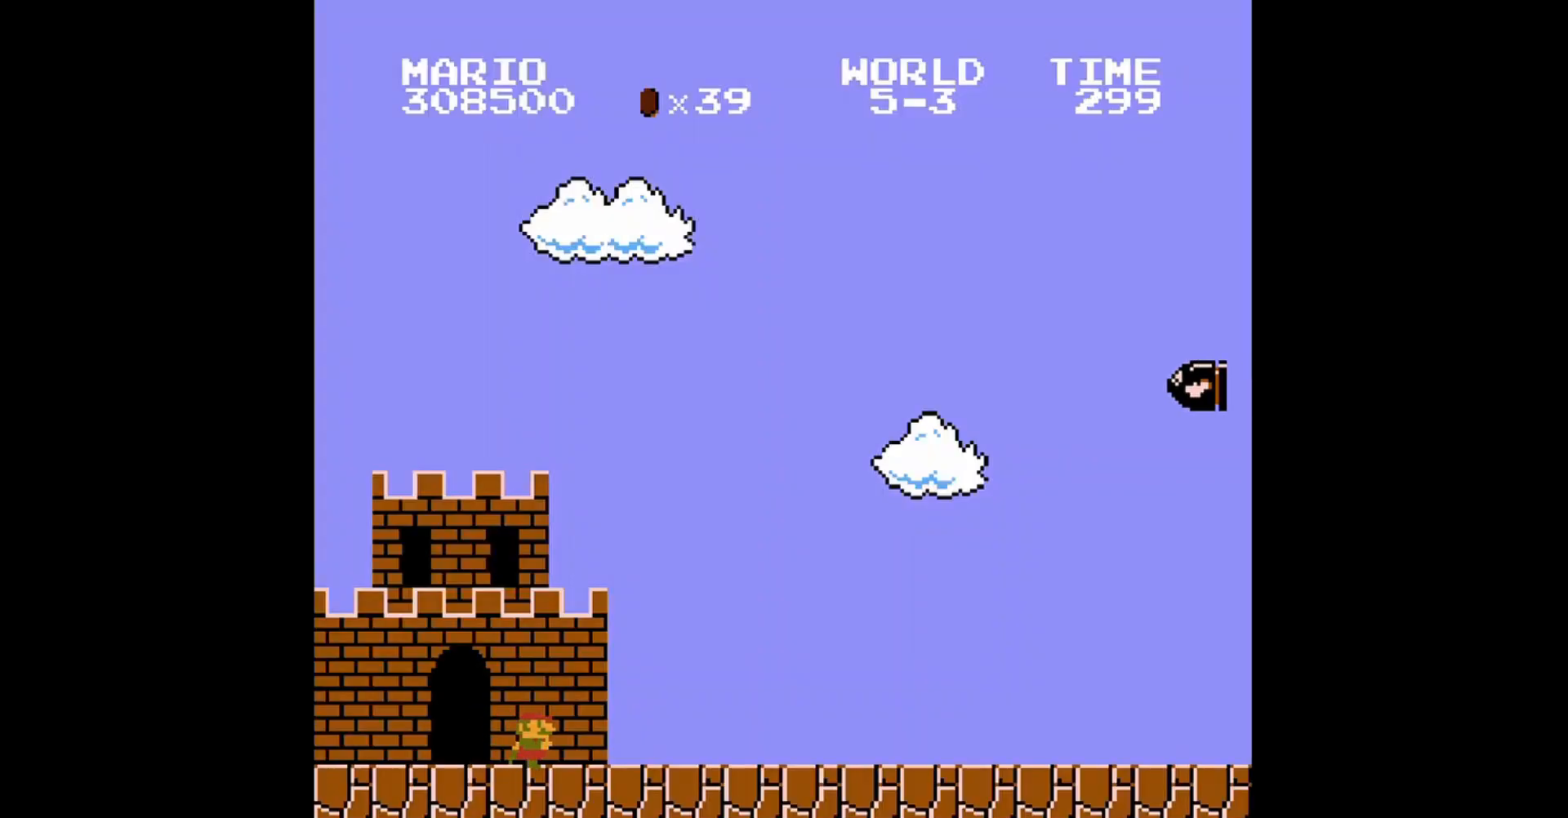
{"buttons": ["B", "DPAD_RIGHT"], "events": []}
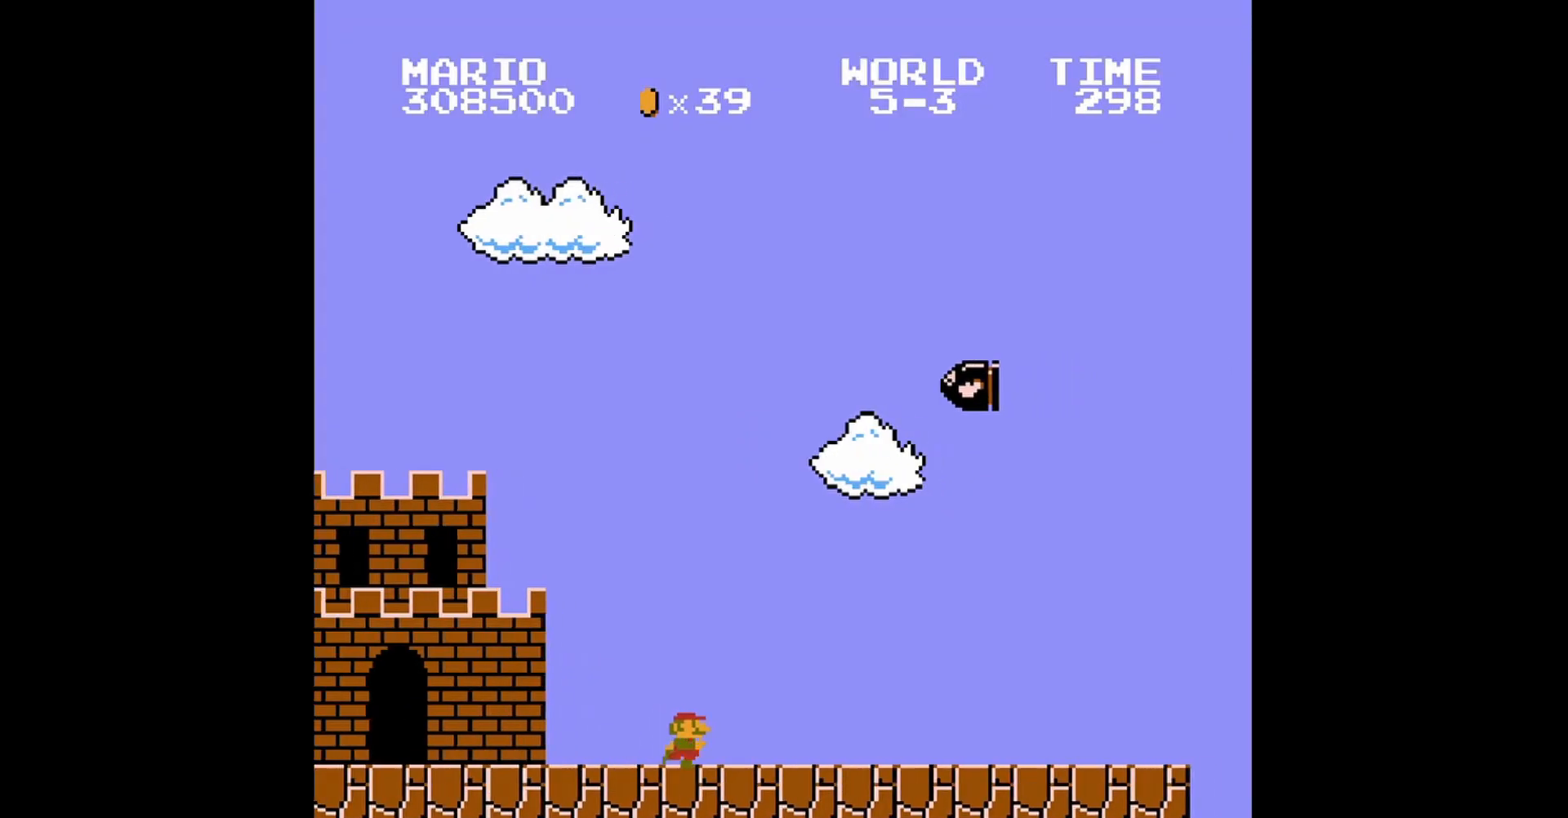
{"buttons": ["B"], "events": [[80, "DPAD_RIGHT", "up"]]}
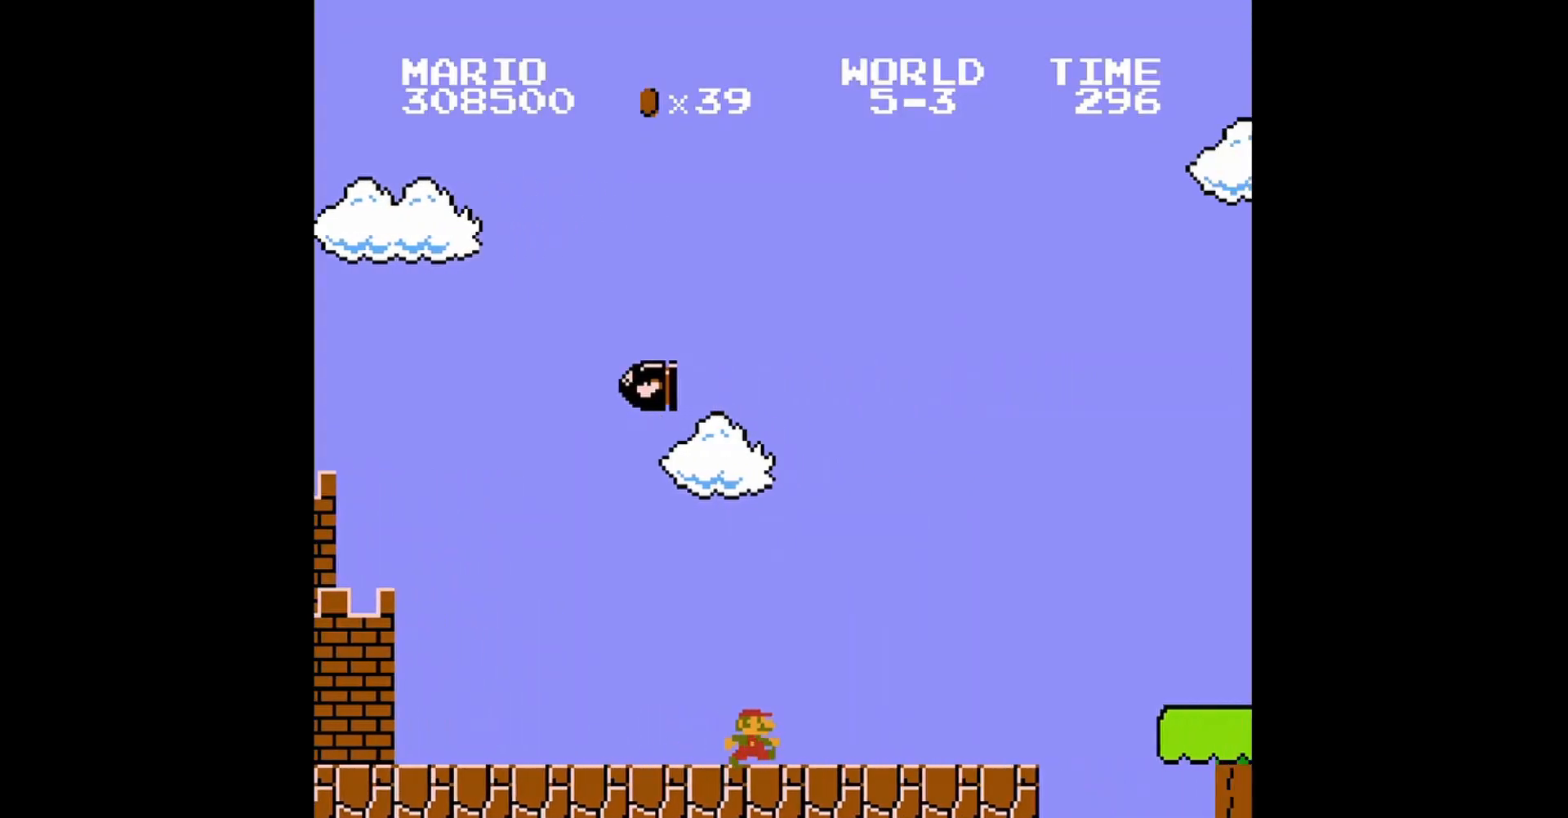
{"buttons": ["DPAD_RIGHT"], "events": [[40, "B", "up"], [400, "DPAD_RIGHT", "down"]]}
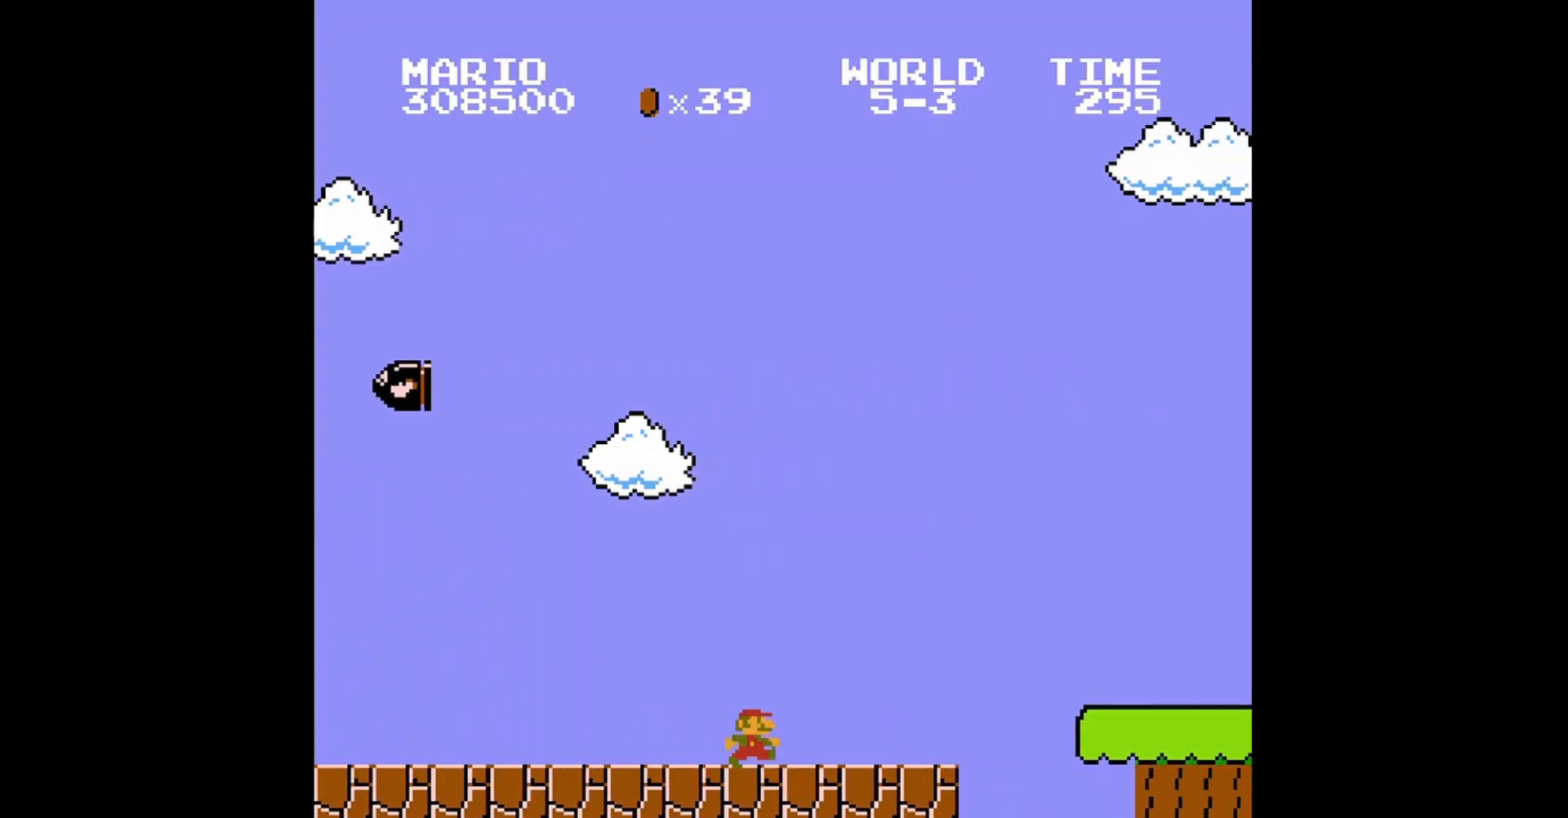
{"buttons": ["DPAD_RIGHT"], "events": []}
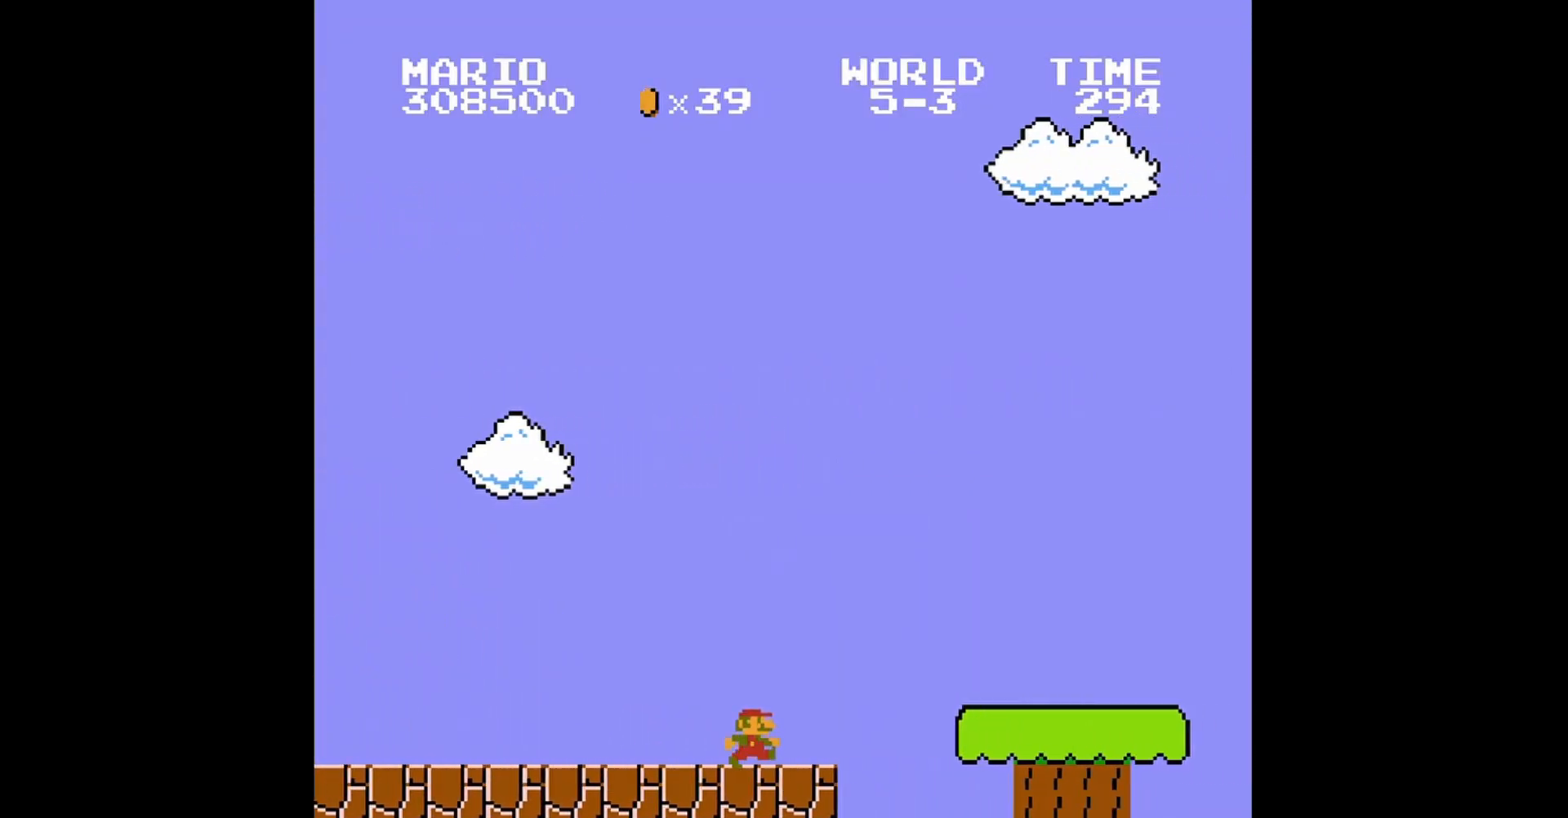
{"buttons": ["DPAD_RIGHT"], "events": [[80, "A", "down"], [480, "A", "up"]]}
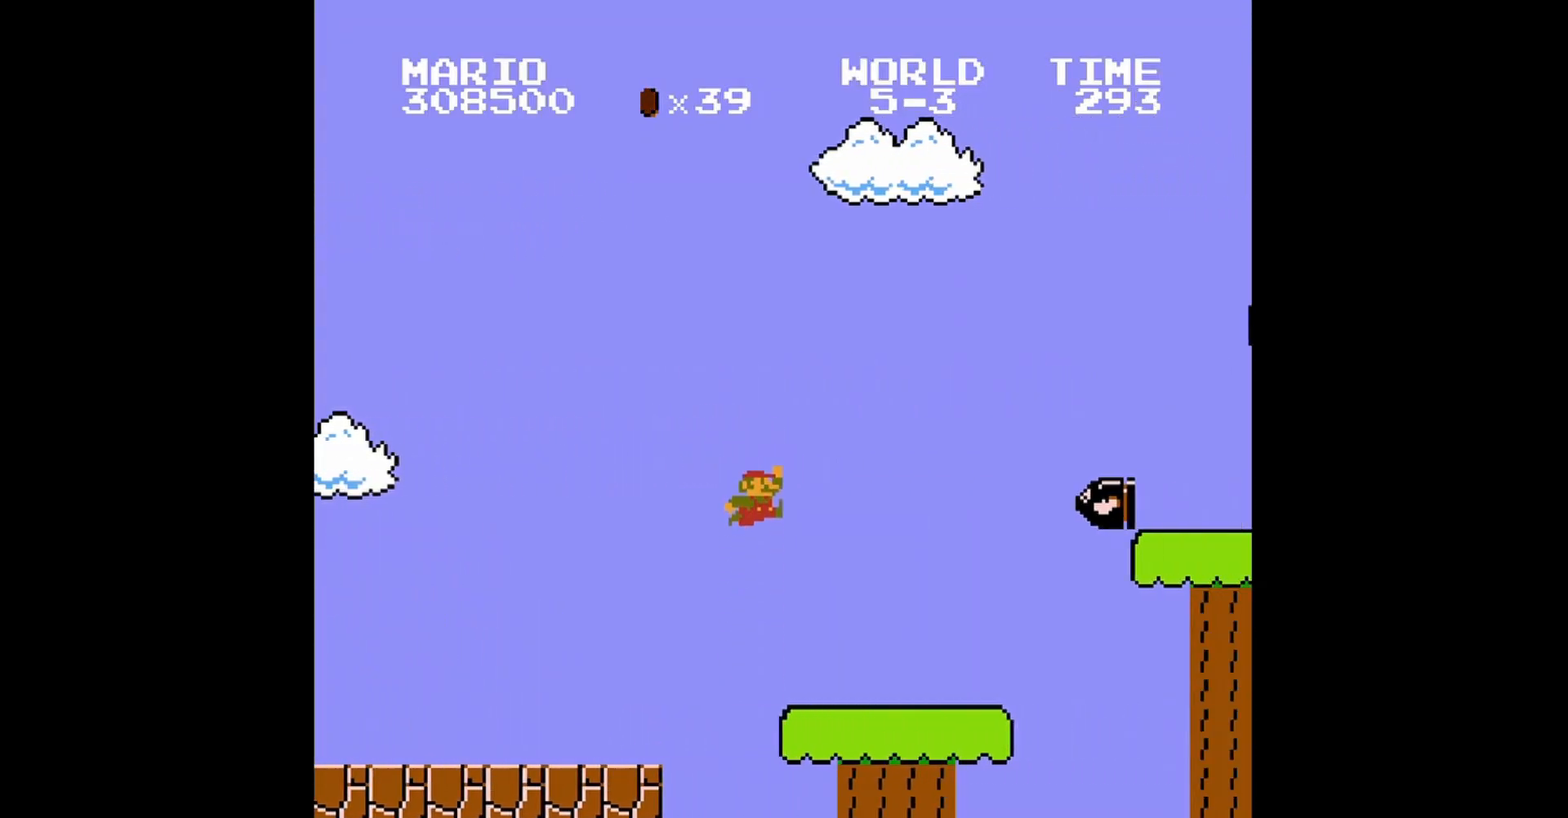
{"buttons": ["B"], "events": [[40, "DPAD_RIGHT", "up"], [120, "DPAD_LEFT", "down"], [240, "B", "down"], [320, "DPAD_LEFT", "up"]]}
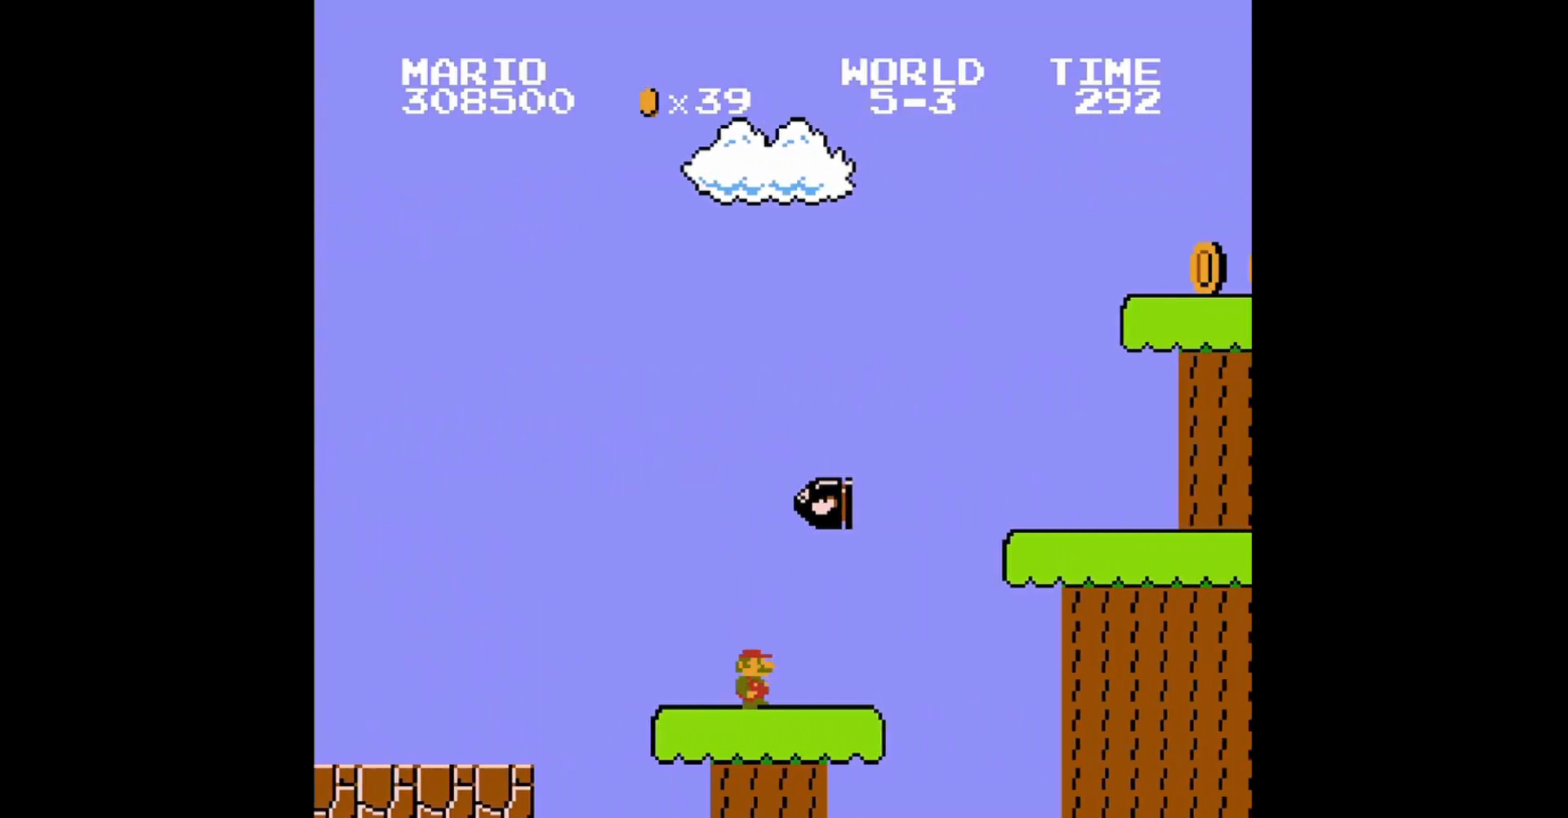
{"buttons": ["A", "B", "DPAD_RIGHT"], "events": [[40, "DPAD_RIGHT", "down"], [320, "A", "down"]]}
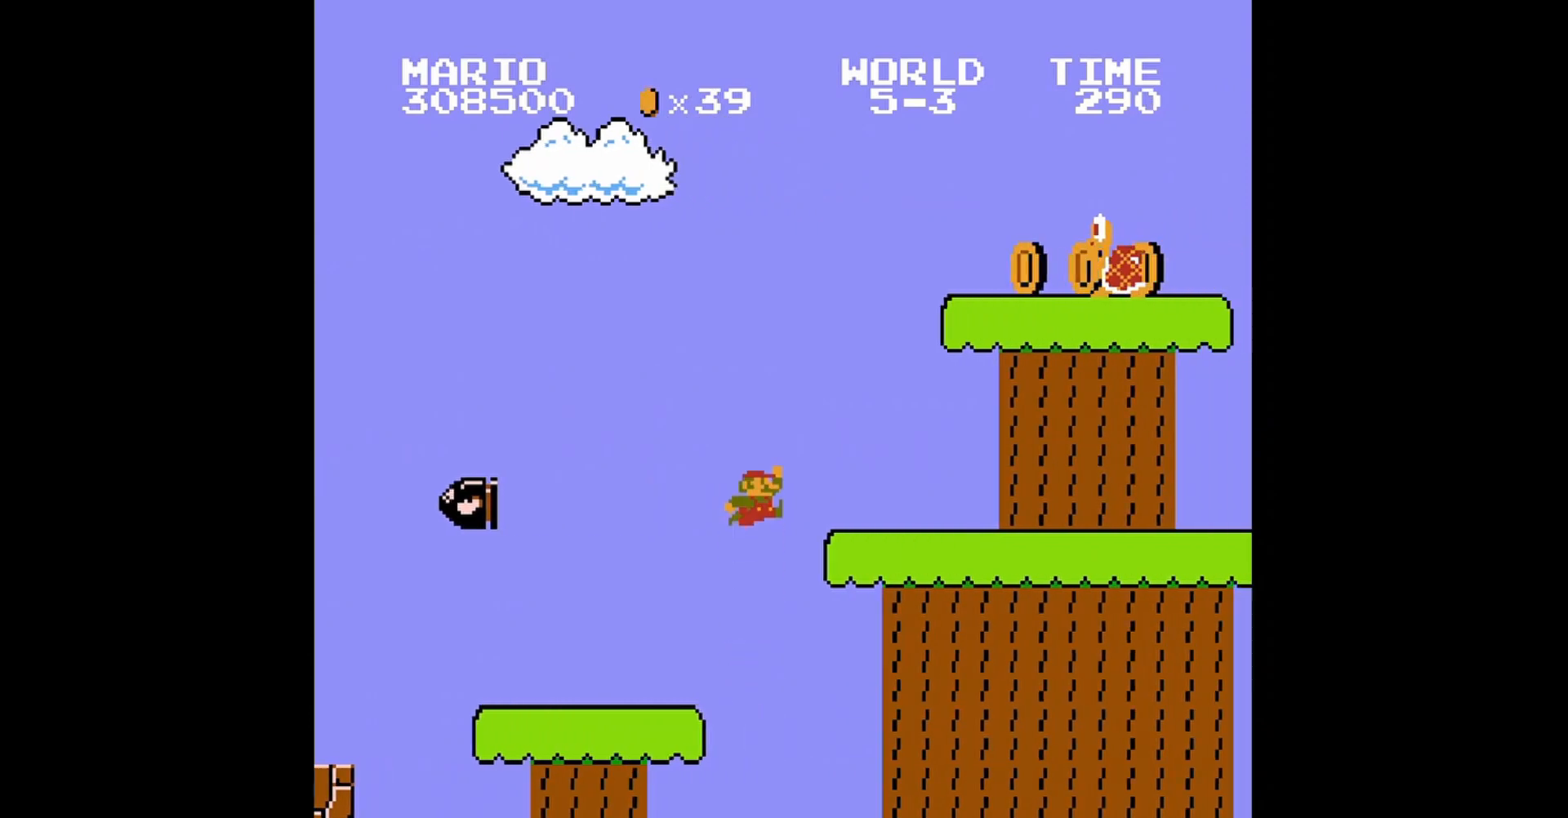
{"buttons": ["B"], "events": [[160, "A", "up"], [160, "DPAD_RIGHT", "up"], [200, "B", "up"], [280, "DPAD_LEFT", "down"], [400, "B", "down"], [440, "DPAD_LEFT", "up"]]}
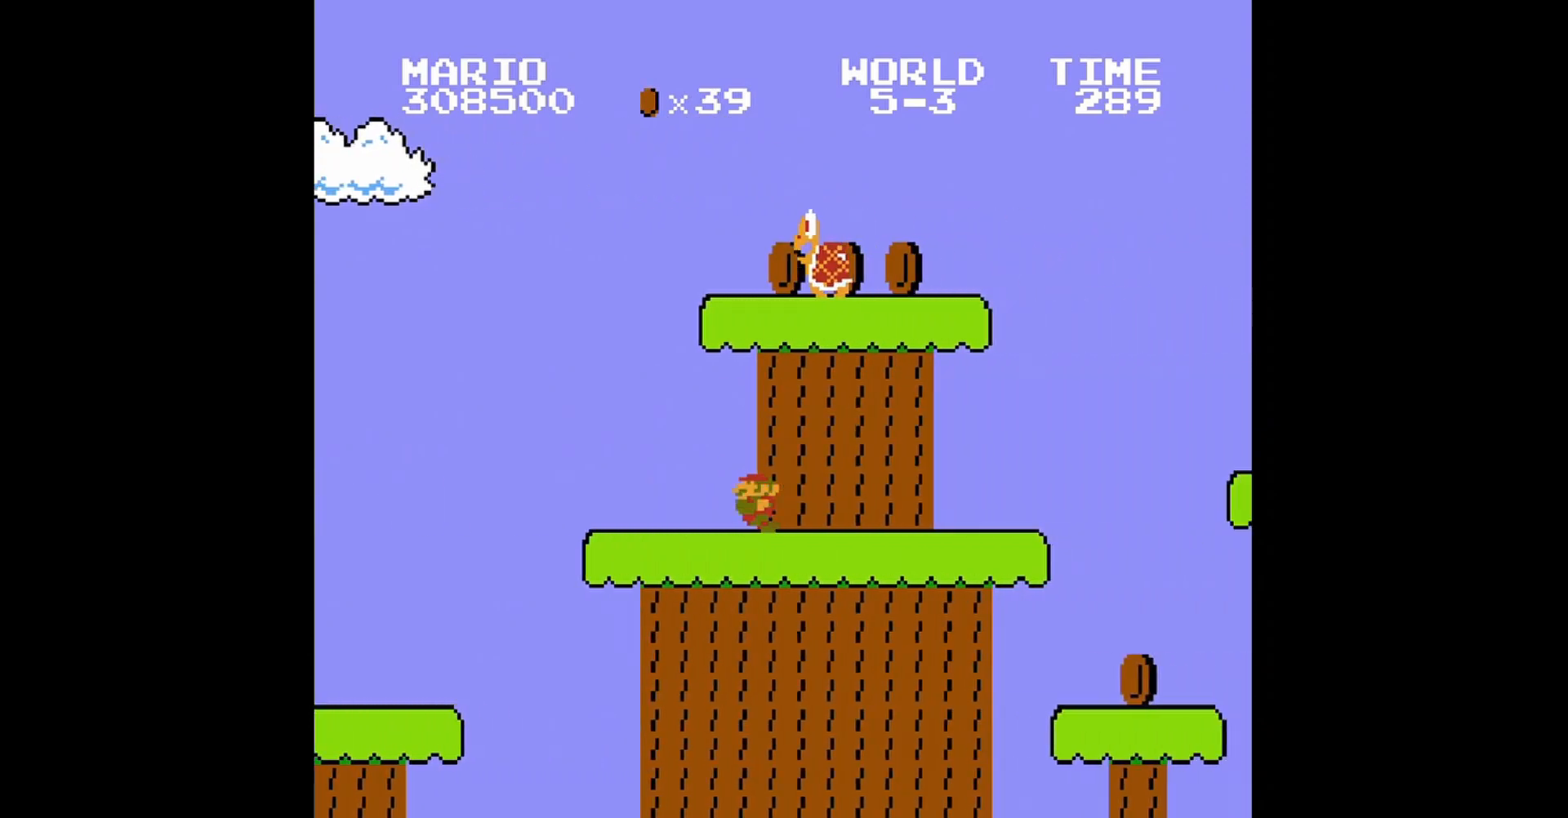
{"buttons": ["DPAD_RIGHT"], "events": [[80, "B", "up"], [160, "DPAD_RIGHT", "down"], [280, "DPAD_RIGHT", "up"], [440, "DPAD_RIGHT", "down"]]}
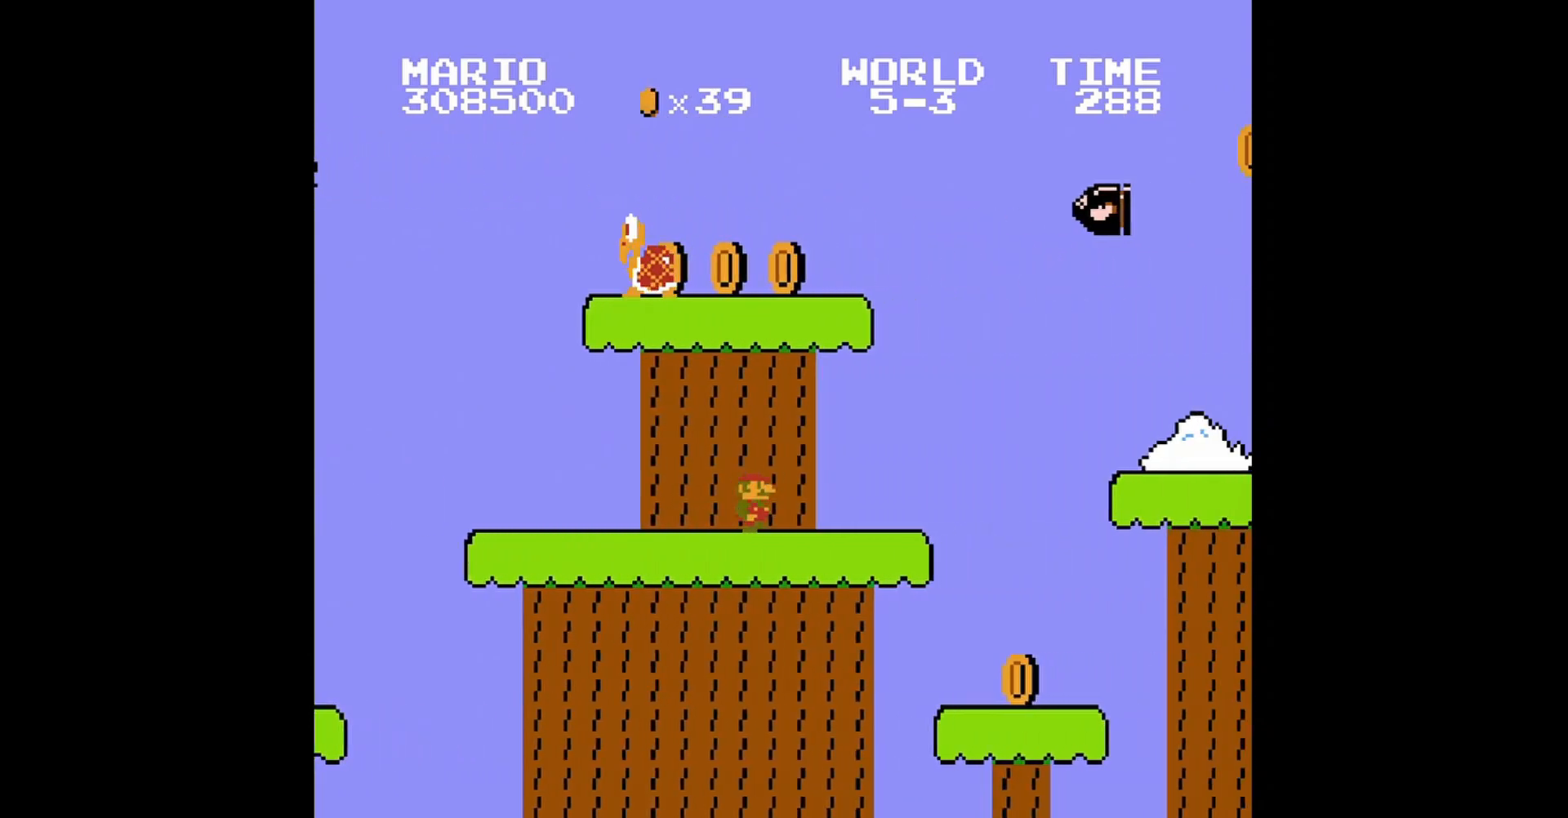
{"buttons": ["DPAD_RIGHT"], "events": [[160, "DPAD_RIGHT", "up"], [320, "DPAD_RIGHT", "down"]]}
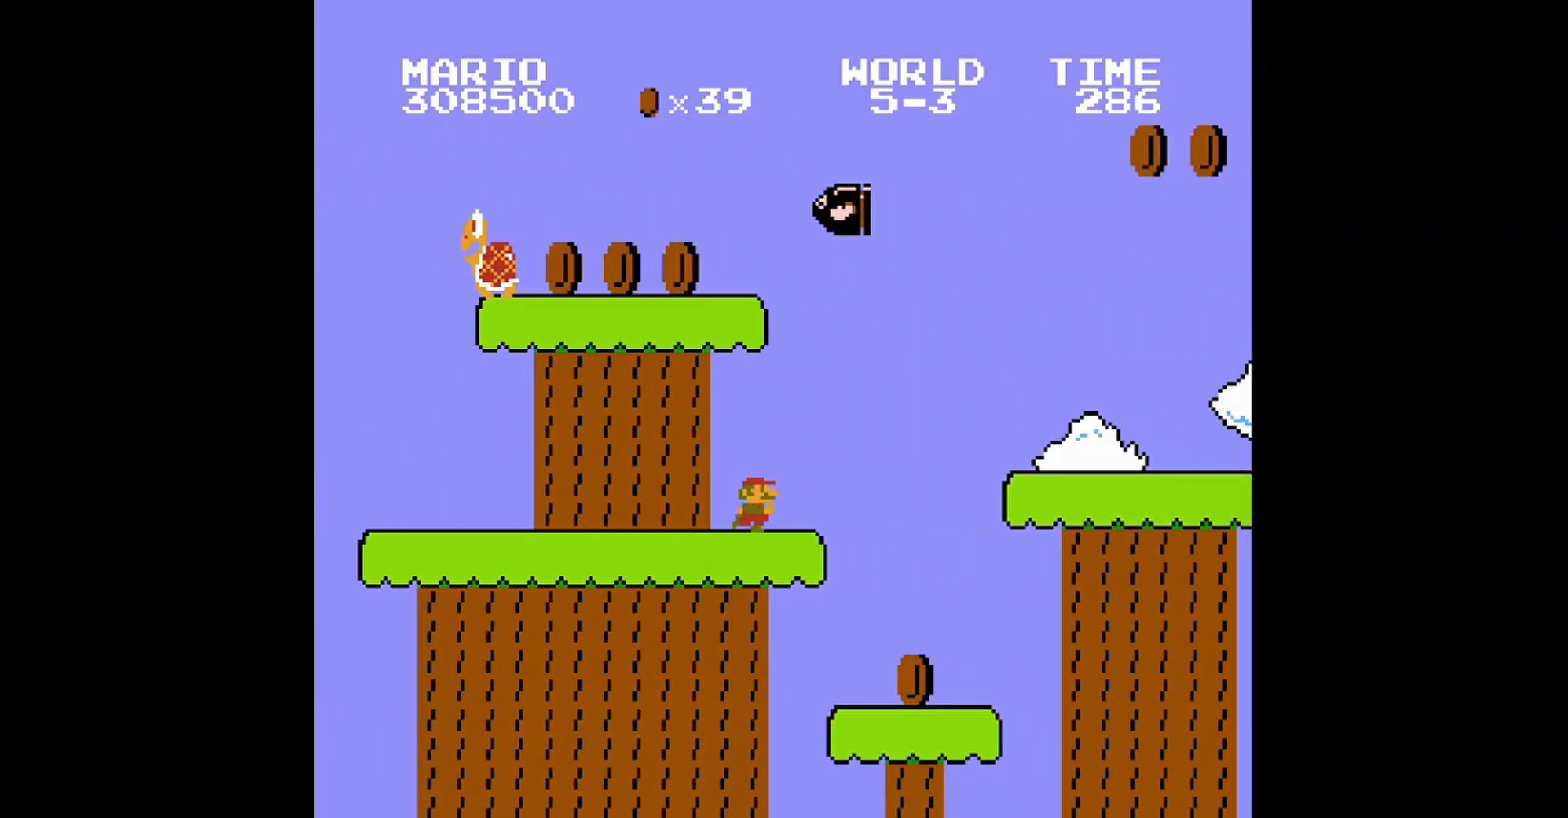
{"buttons": ["A", "DPAD_RIGHT"], "events": [[160, "A", "down"]]}
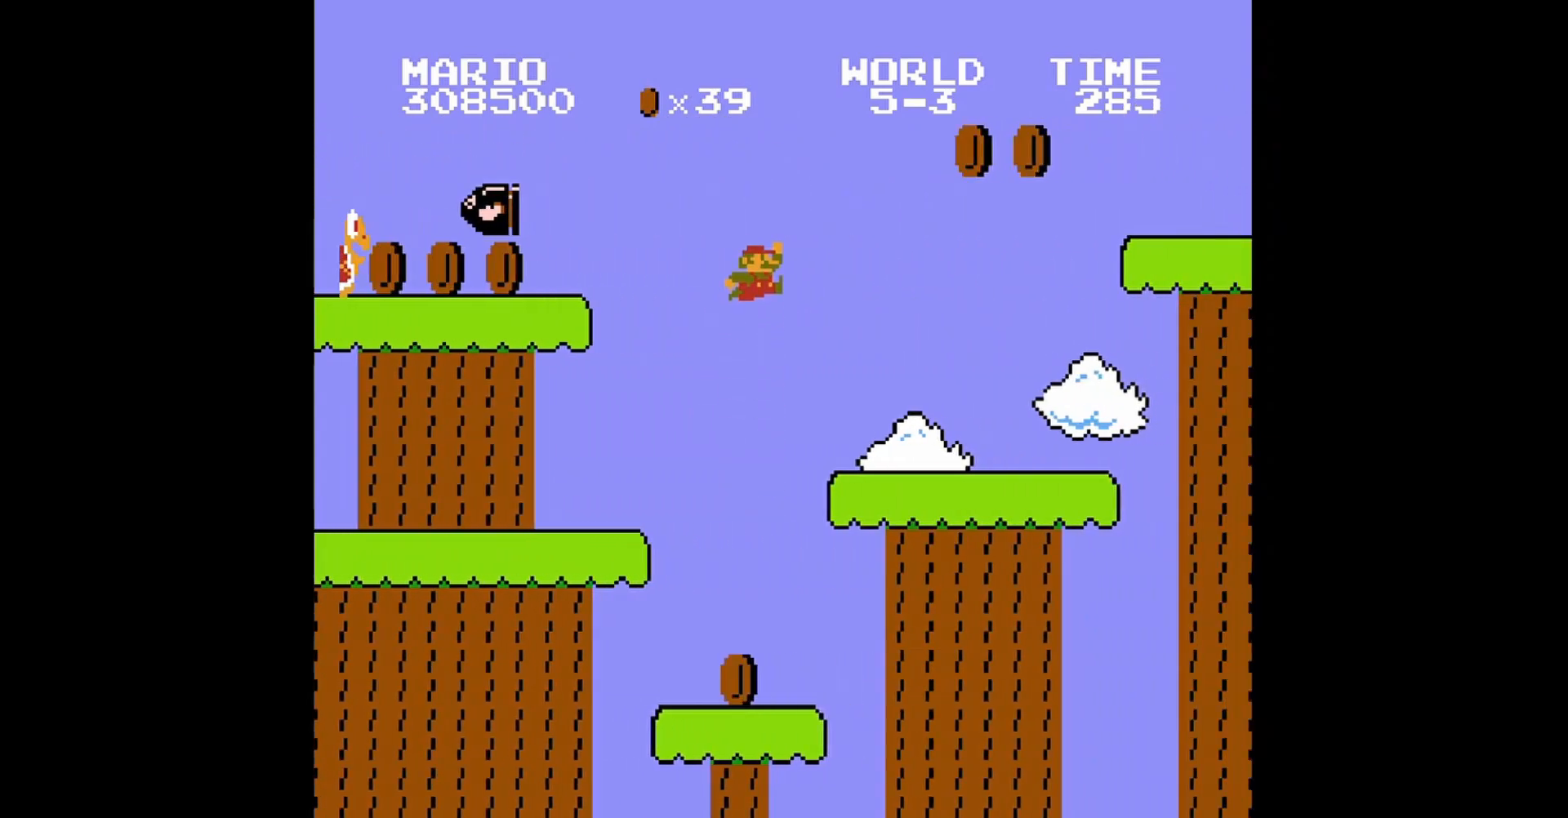
{"buttons": ["DPAD_LEFT"], "events": [[160, "A", "up"], [320, "DPAD_RIGHT", "up"], [440, "DPAD_LEFT", "down"]]}
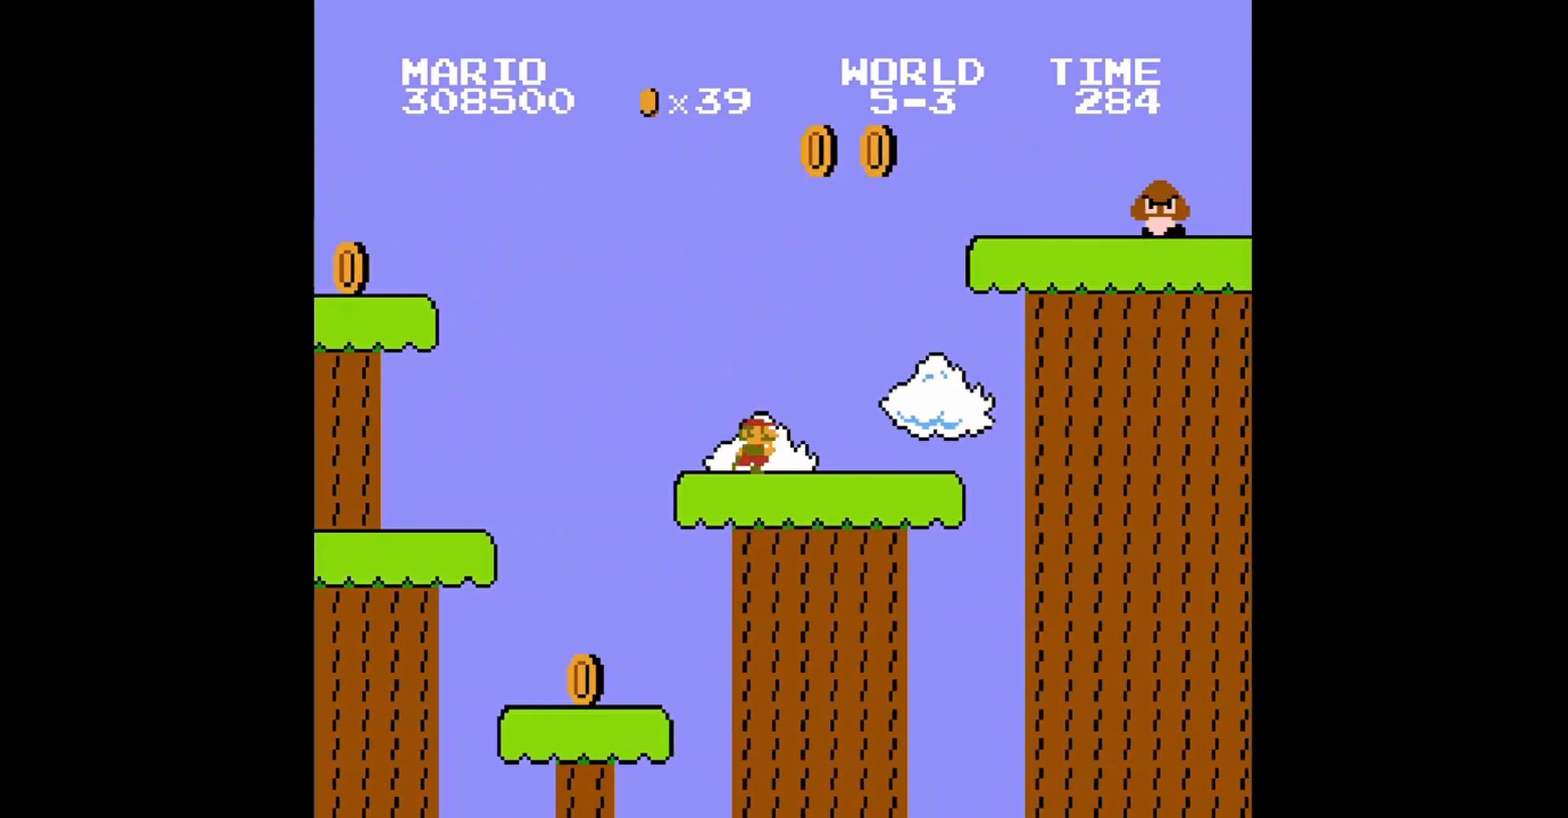
{"buttons": ["DPAD_LEFT"], "events": [[80, "DPAD_LEFT", "up"], [520, "DPAD_LEFT", "down"]]}
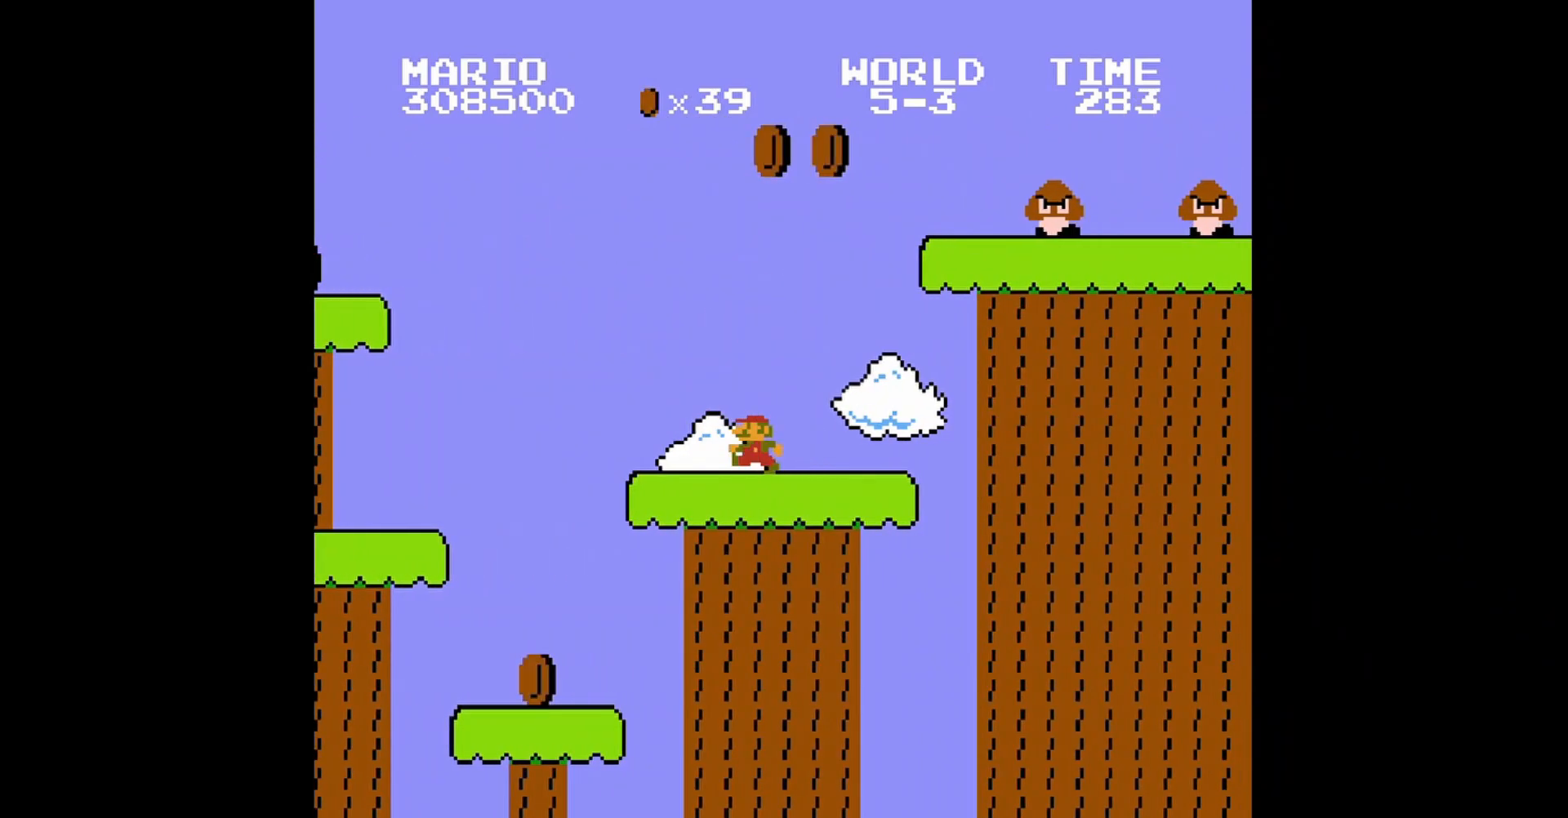
{"buttons": [], "events": [[200, "DPAD_LEFT", "up"], [320, "DPAD_RIGHT", "down"], [440, "DPAD_RIGHT", "up"]]}
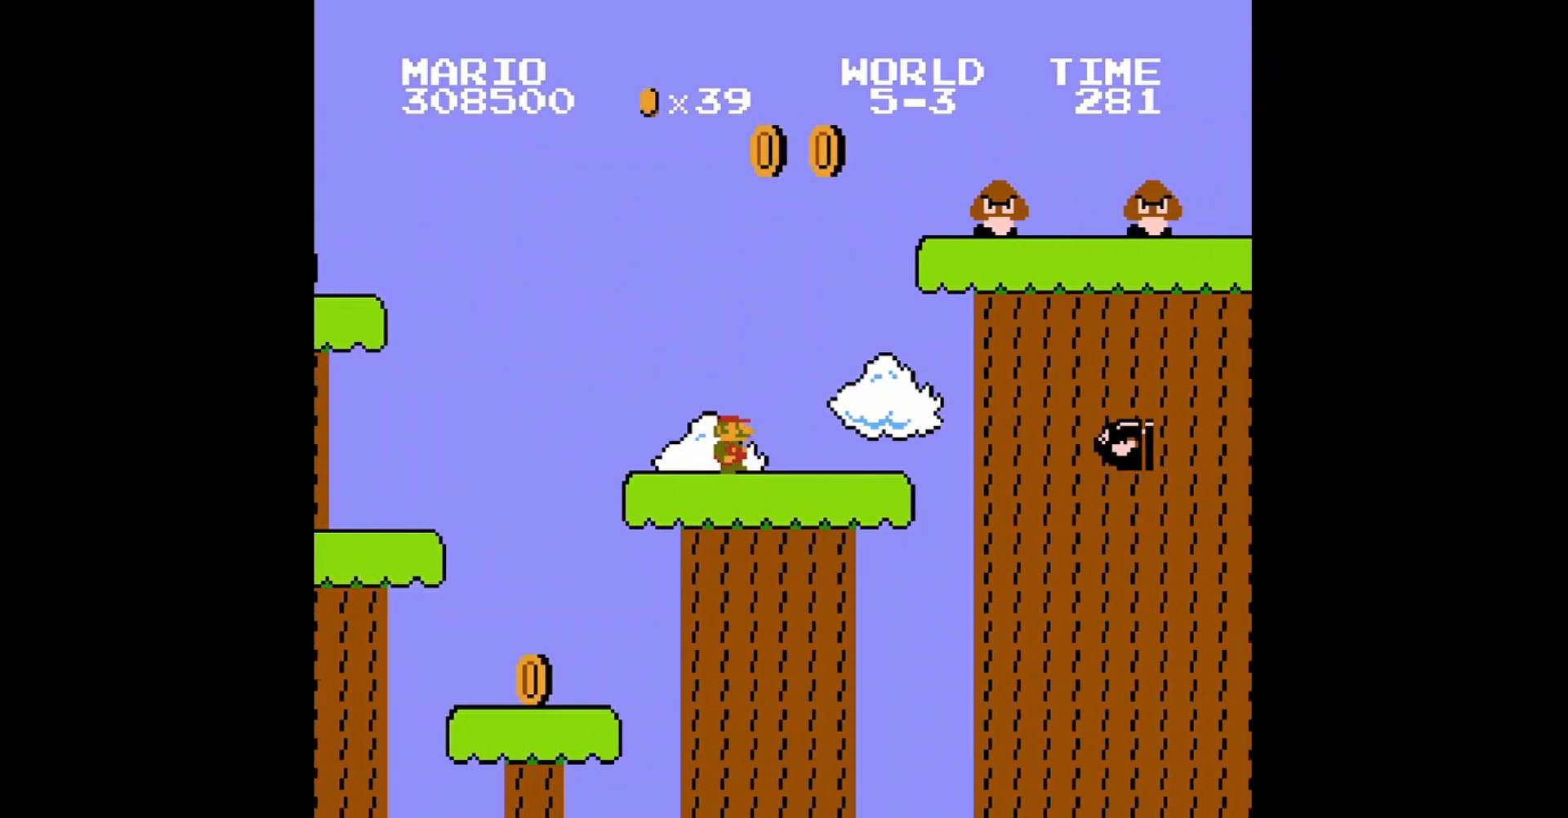
{"buttons": [], "events": []}
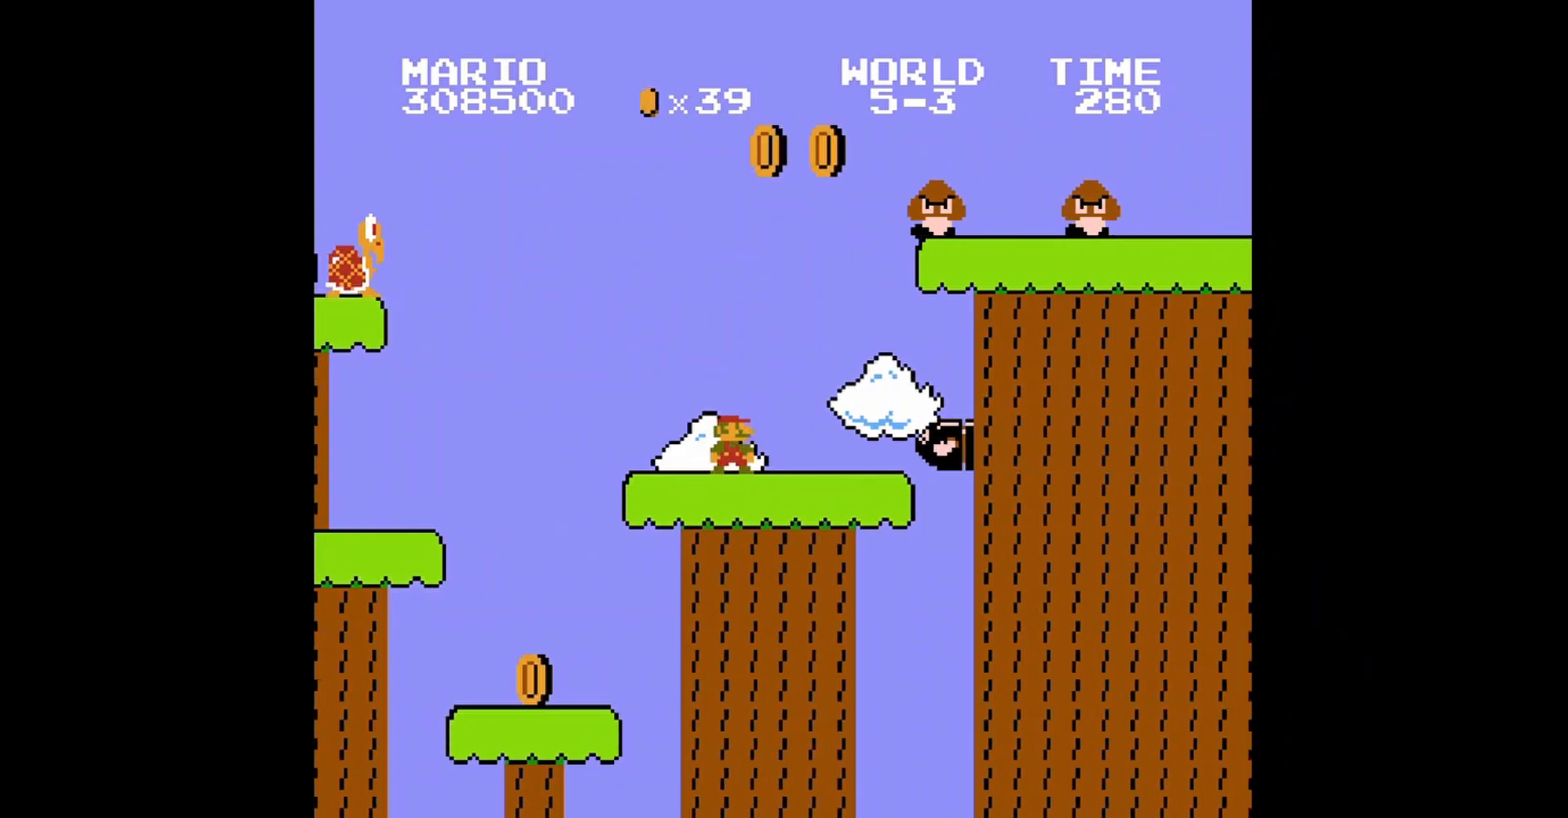
{"buttons": ["A"], "events": [[40, "DPAD_LEFT", "down"], [200, "DPAD_LEFT", "up"], [360, "A", "down"]]}
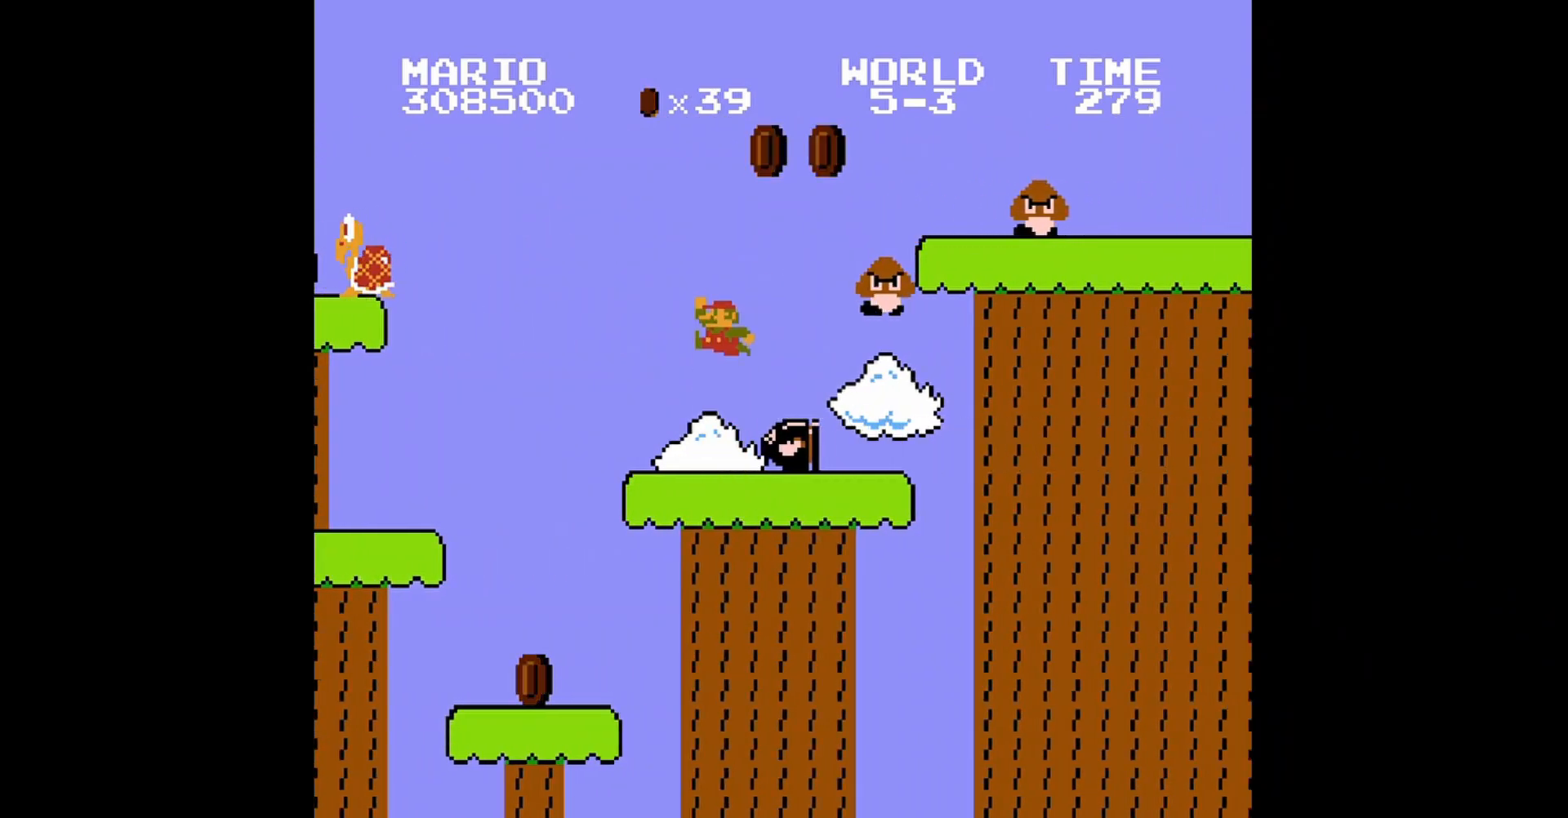
{"buttons": [], "events": [[160, "A", "up"]]}
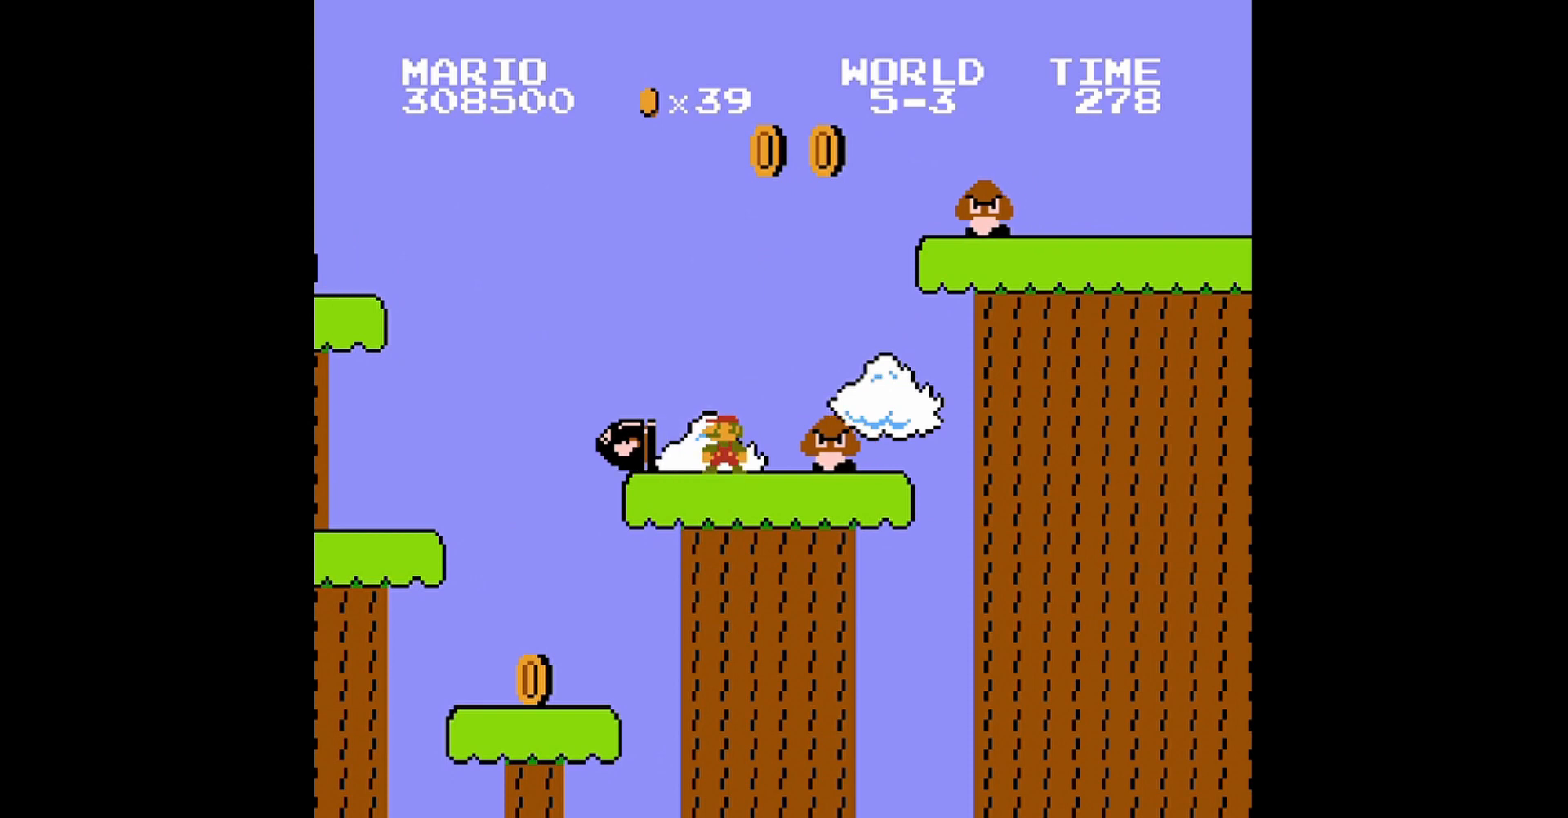
{"buttons": ["A", "DPAD_RIGHT"], "events": [[40, "DPAD_LEFT", "down"], [160, "DPAD_LEFT", "up"], [320, "A", "down"], [440, "DPAD_RIGHT", "down"]]}
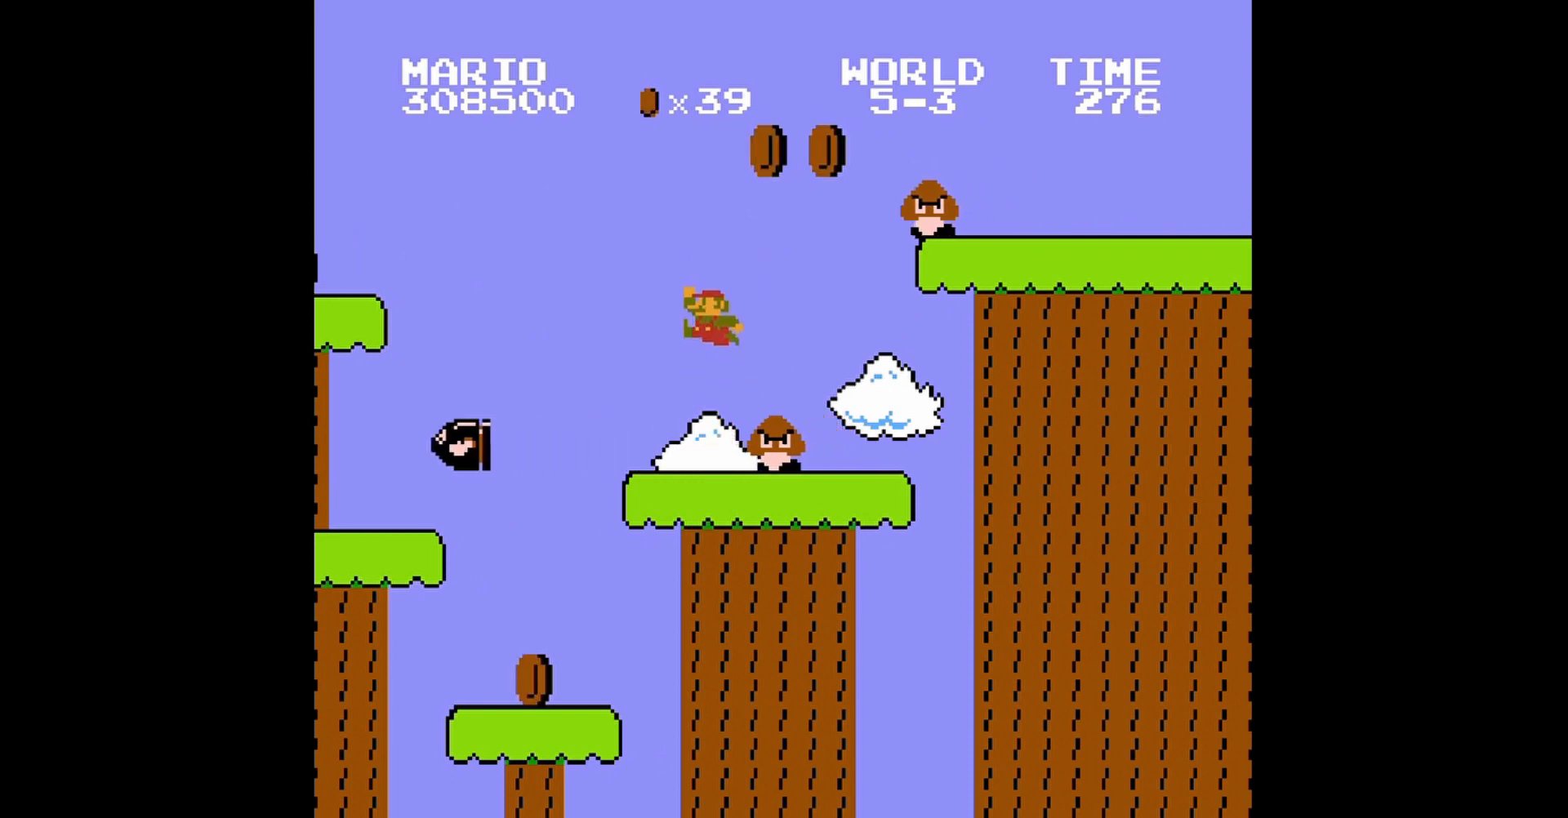
{"buttons": [], "events": [[80, "DPAD_RIGHT", "up"], [120, "A", "up"], [200, "DPAD_LEFT", "down"], [360, "DPAD_LEFT", "up"]]}
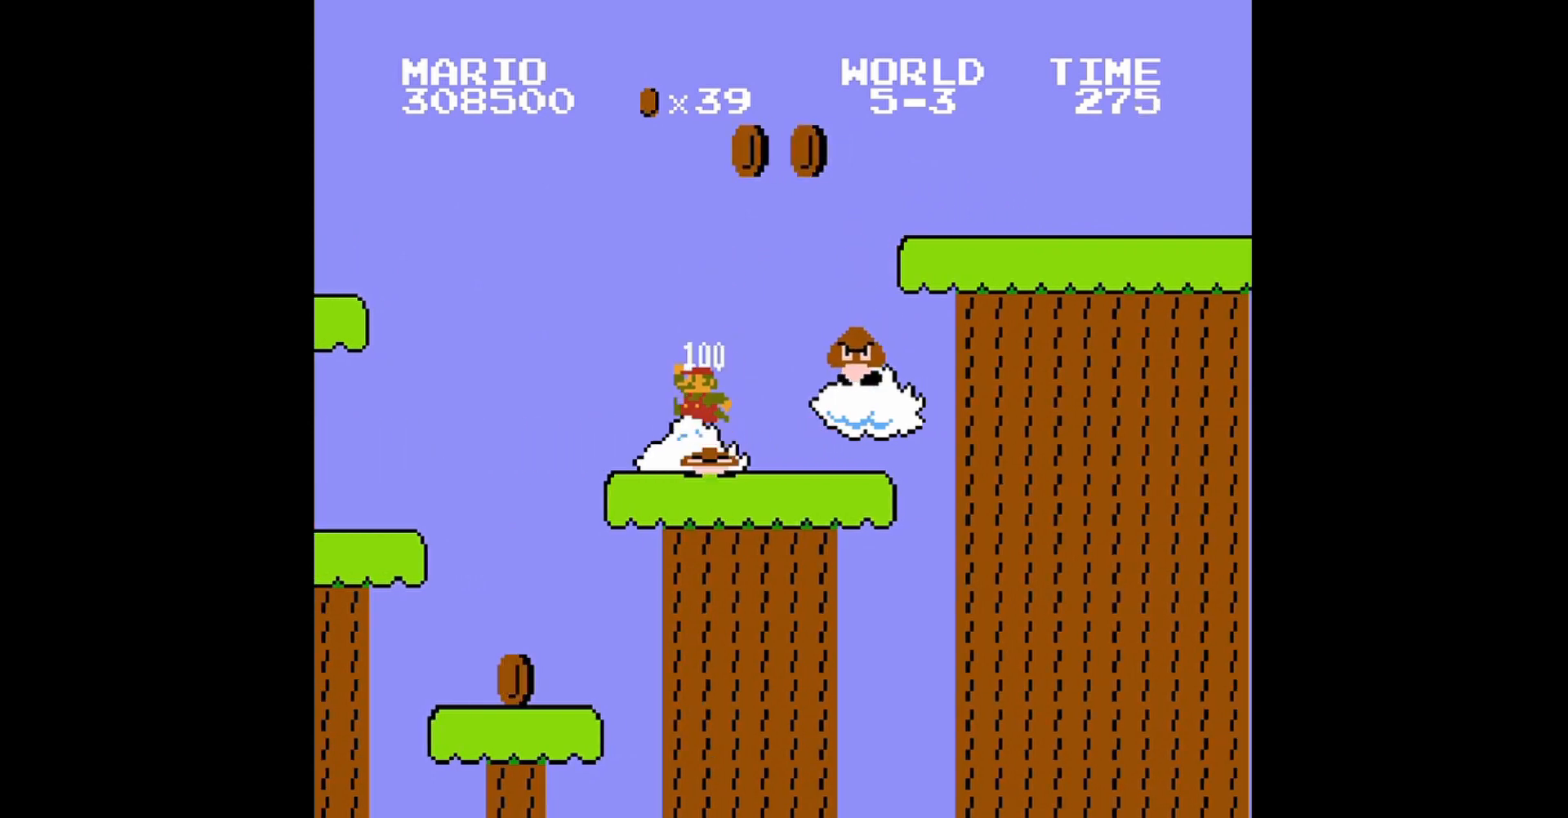
{"buttons": ["A", "DPAD_RIGHT"], "events": [[440, "DPAD_RIGHT", "down"], [480, "A", "down"]]}
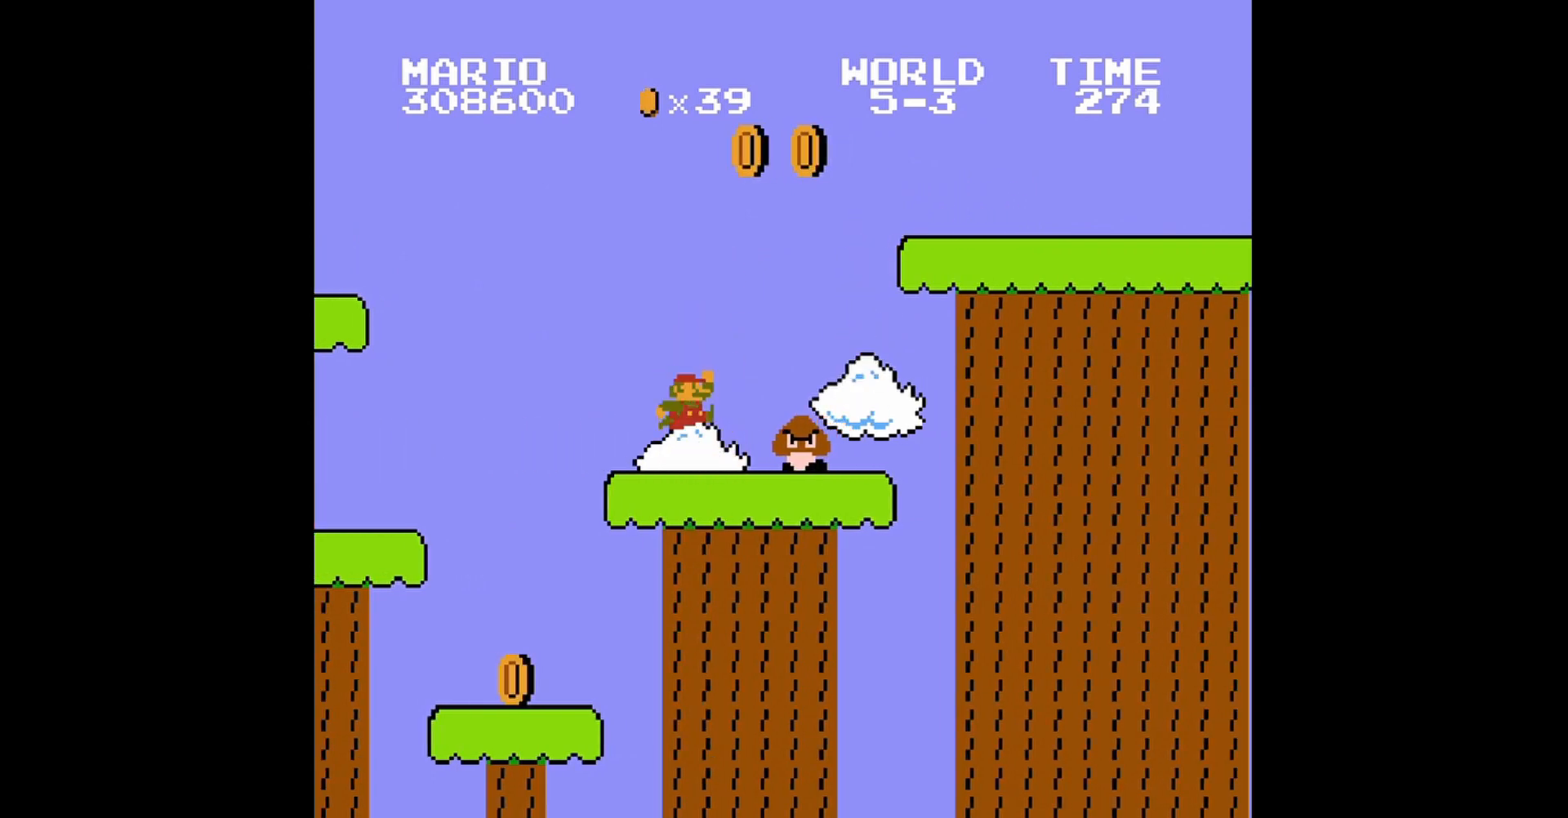
{"buttons": ["B"], "events": [[200, "A", "up"], [200, "DPAD_RIGHT", "up"], [320, "DPAD_LEFT", "down"], [440, "B", "down"], [520, "DPAD_LEFT", "up"]]}
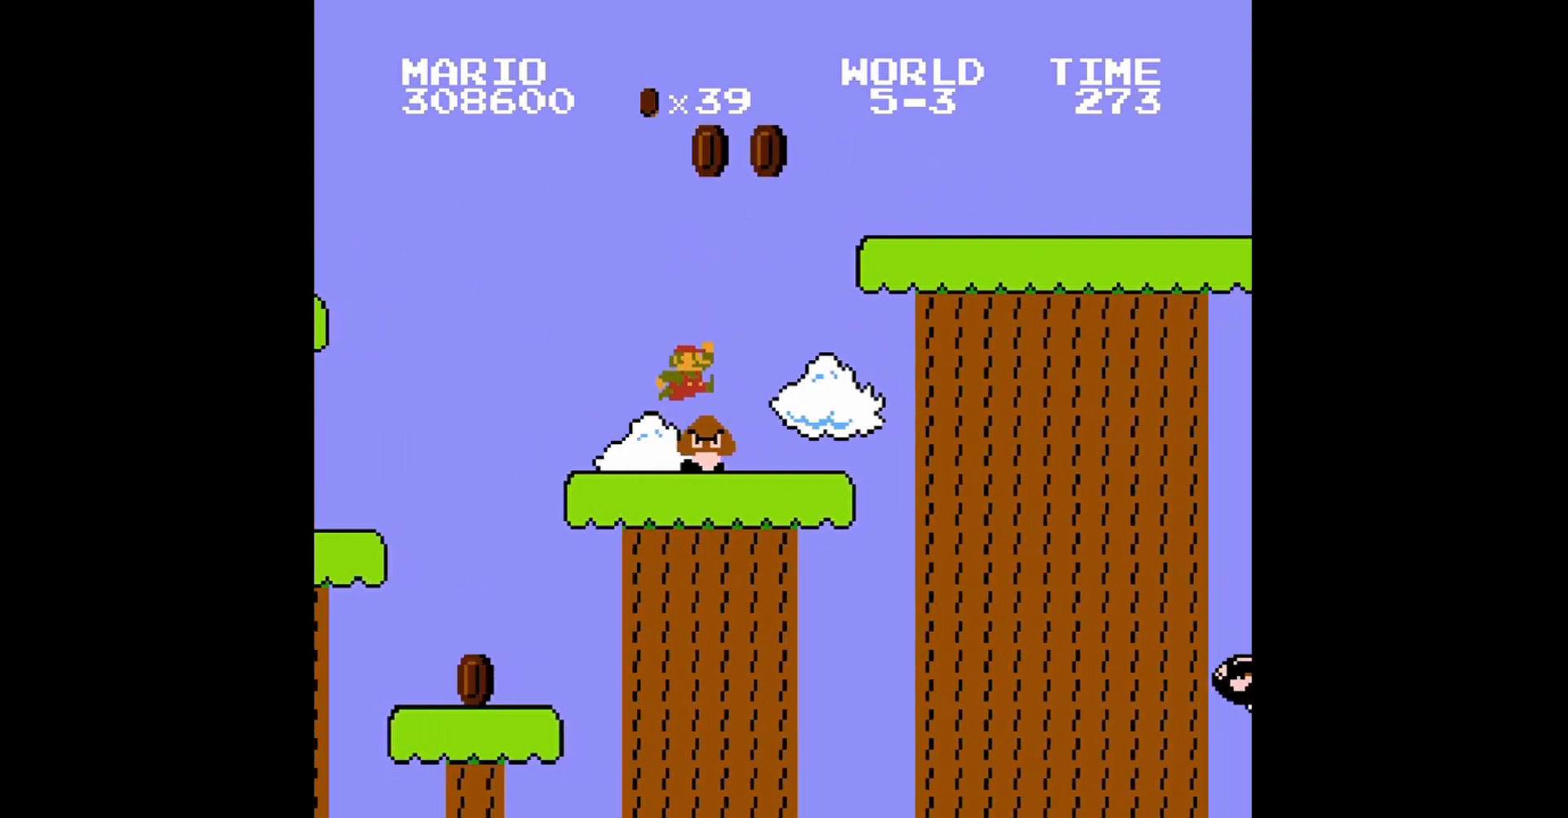
{"buttons": ["B", "DPAD_RIGHT"], "events": [[440, "DPAD_RIGHT", "down"]]}
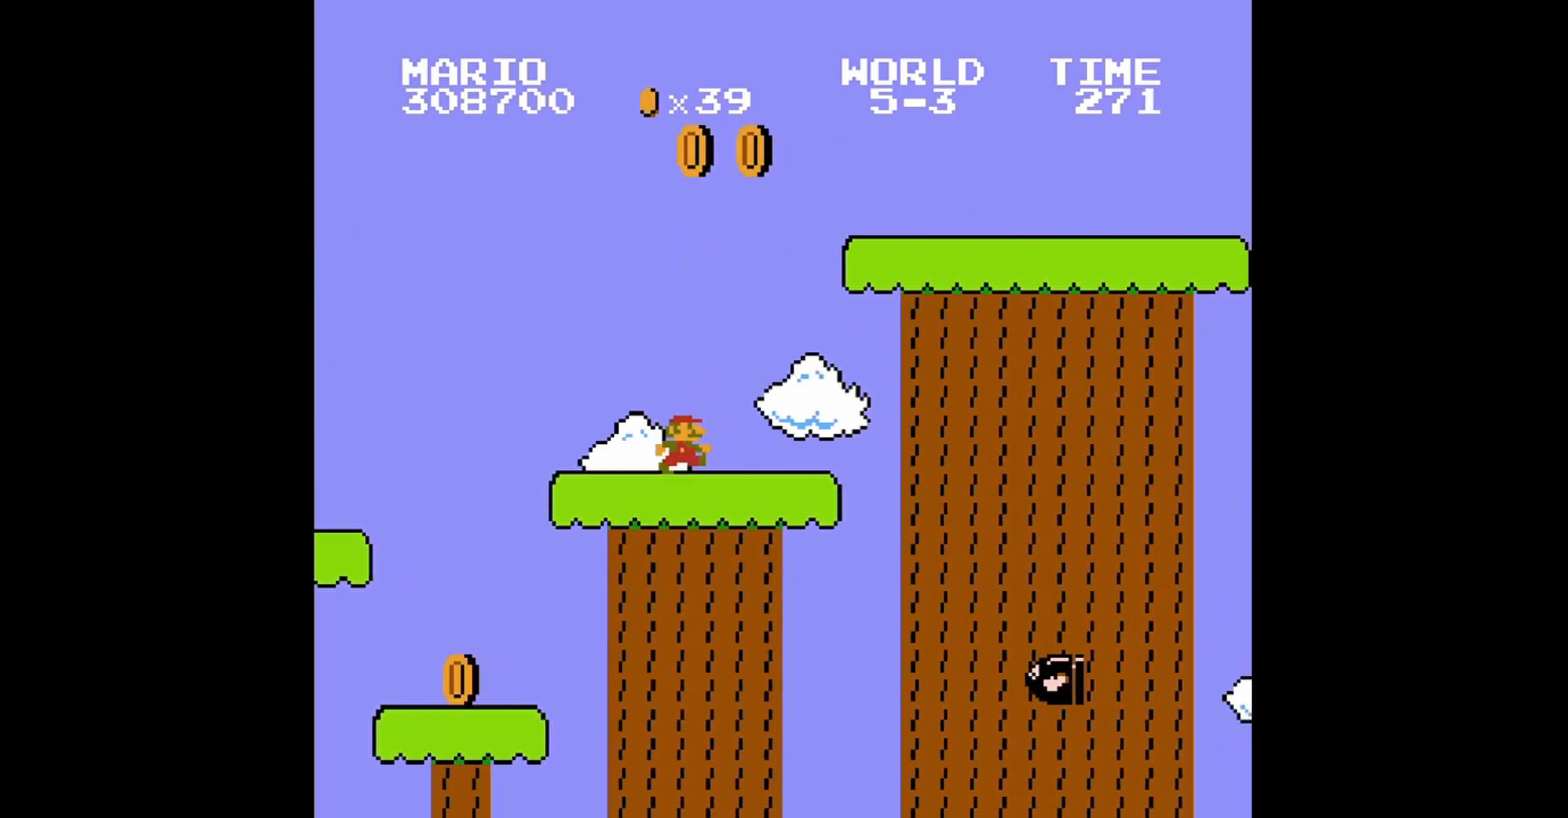
{"buttons": ["A", "B", "DPAD_RIGHT"], "events": [[320, "A", "down"]]}
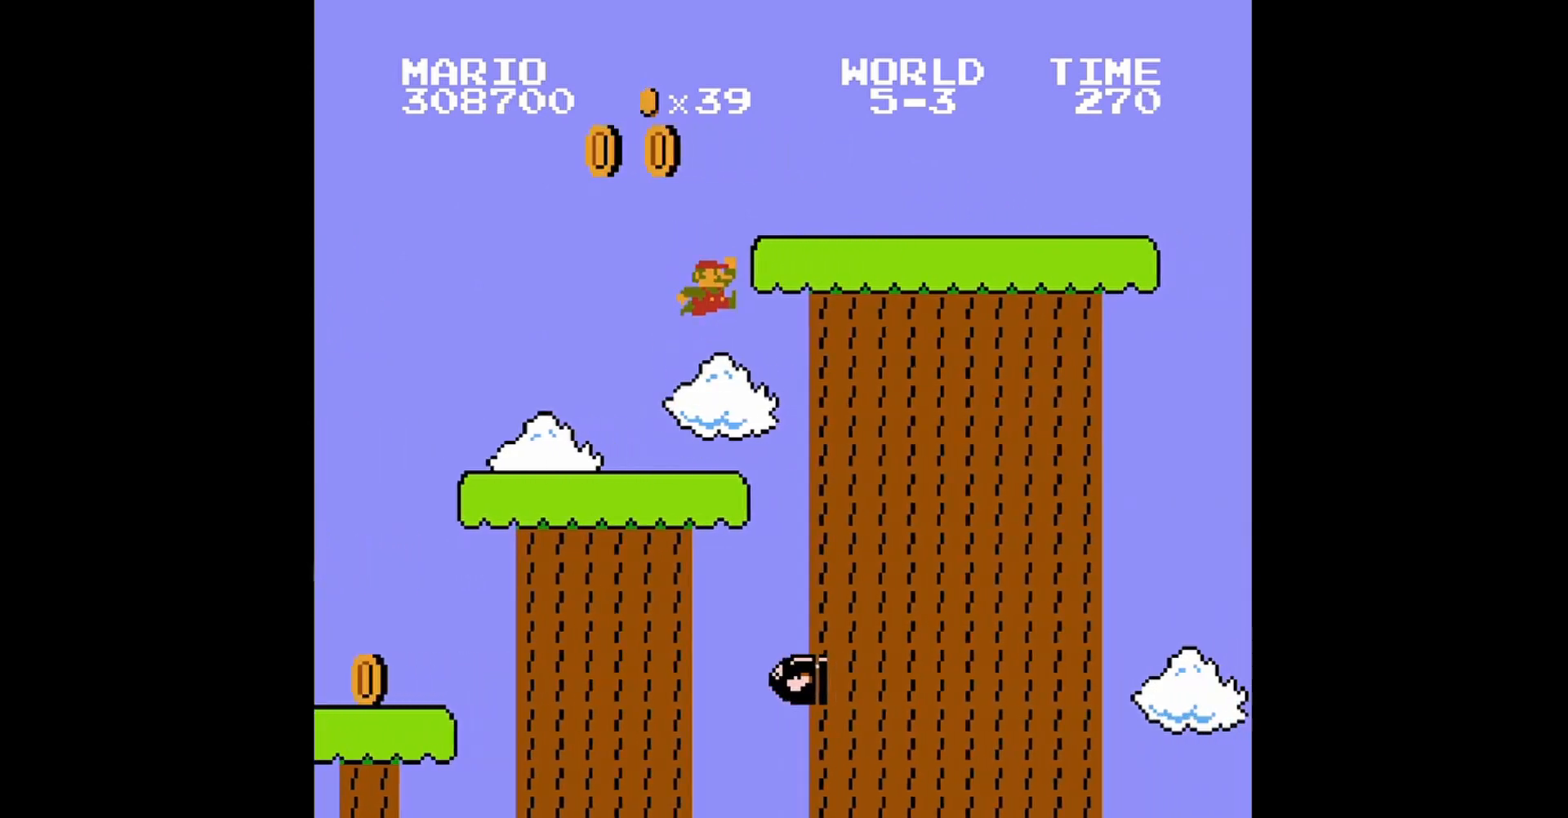
{"buttons": ["B", "DPAD_RIGHT"], "events": [[360, "A", "up"]]}
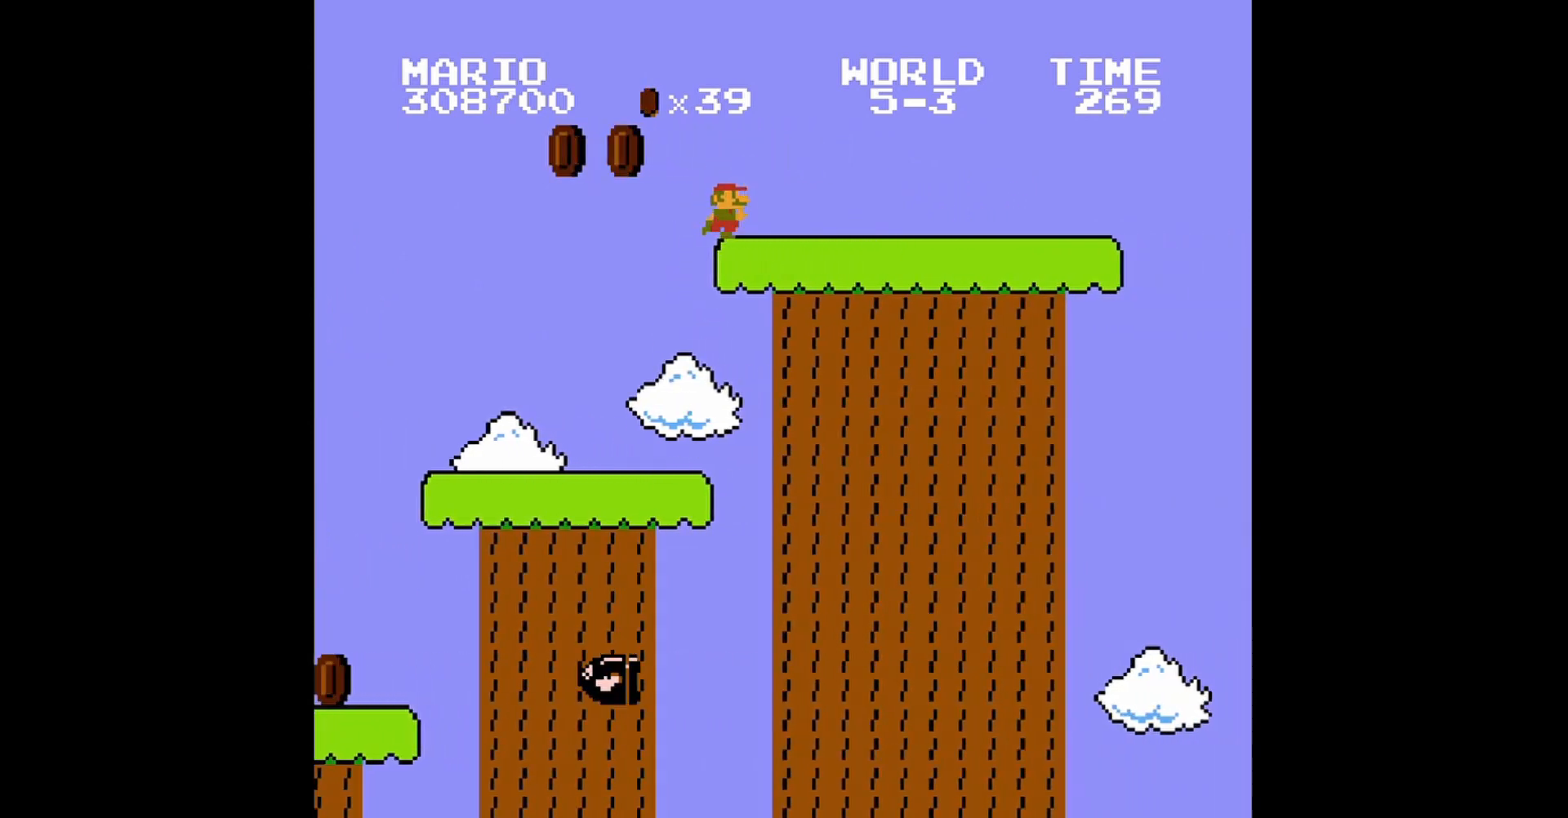
{"buttons": ["B", "DPAD_RIGHT"], "events": [[280, "DPAD_RIGHT", "up"], [440, "DPAD_RIGHT", "down"]]}
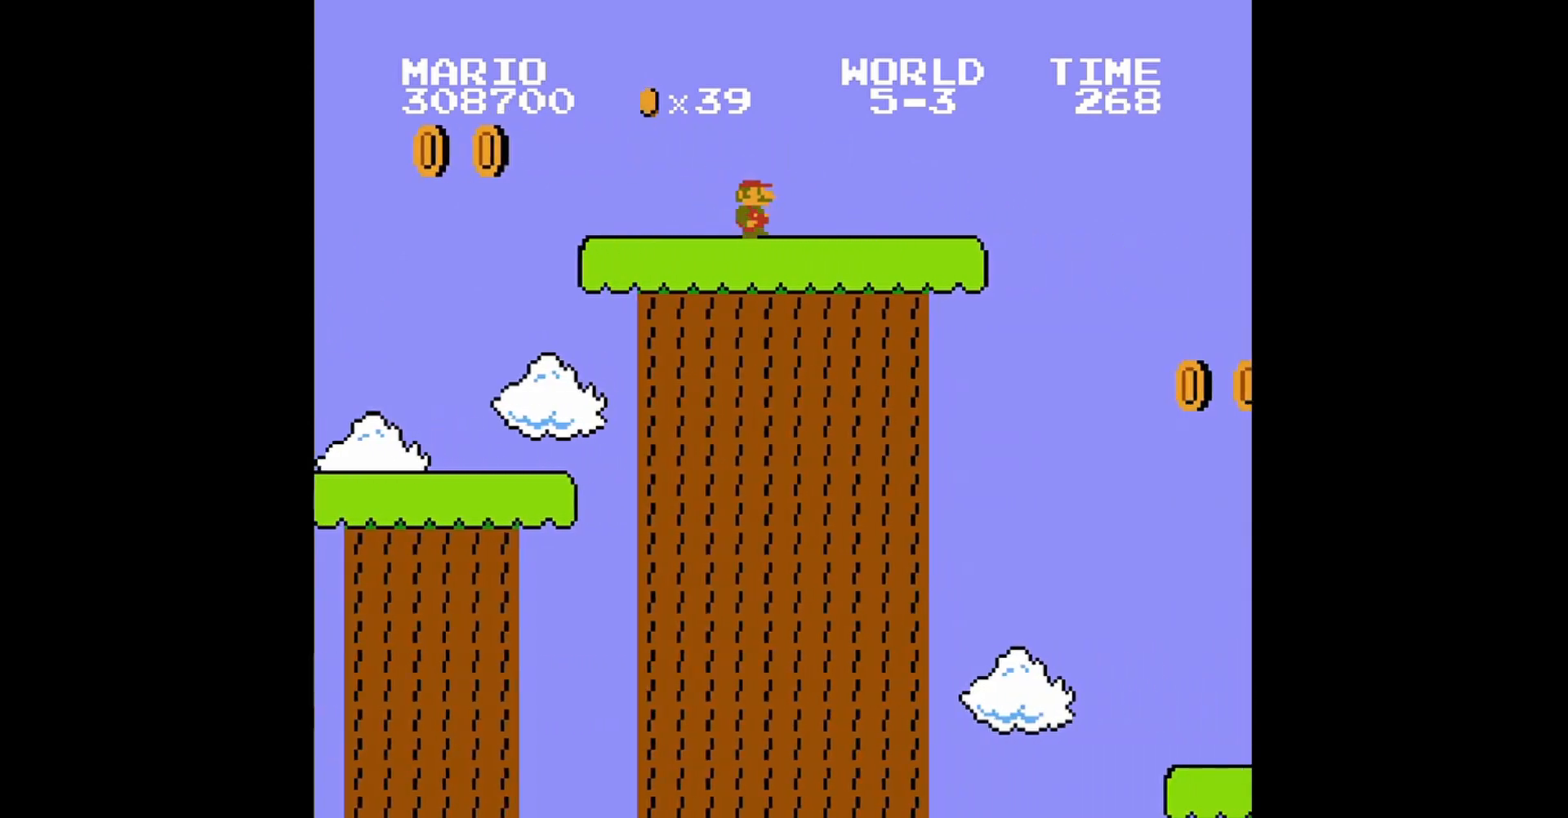
{"buttons": ["B"], "events": [[240, "A", "down"], [400, "A", "up"], [440, "DPAD_RIGHT", "up"]]}
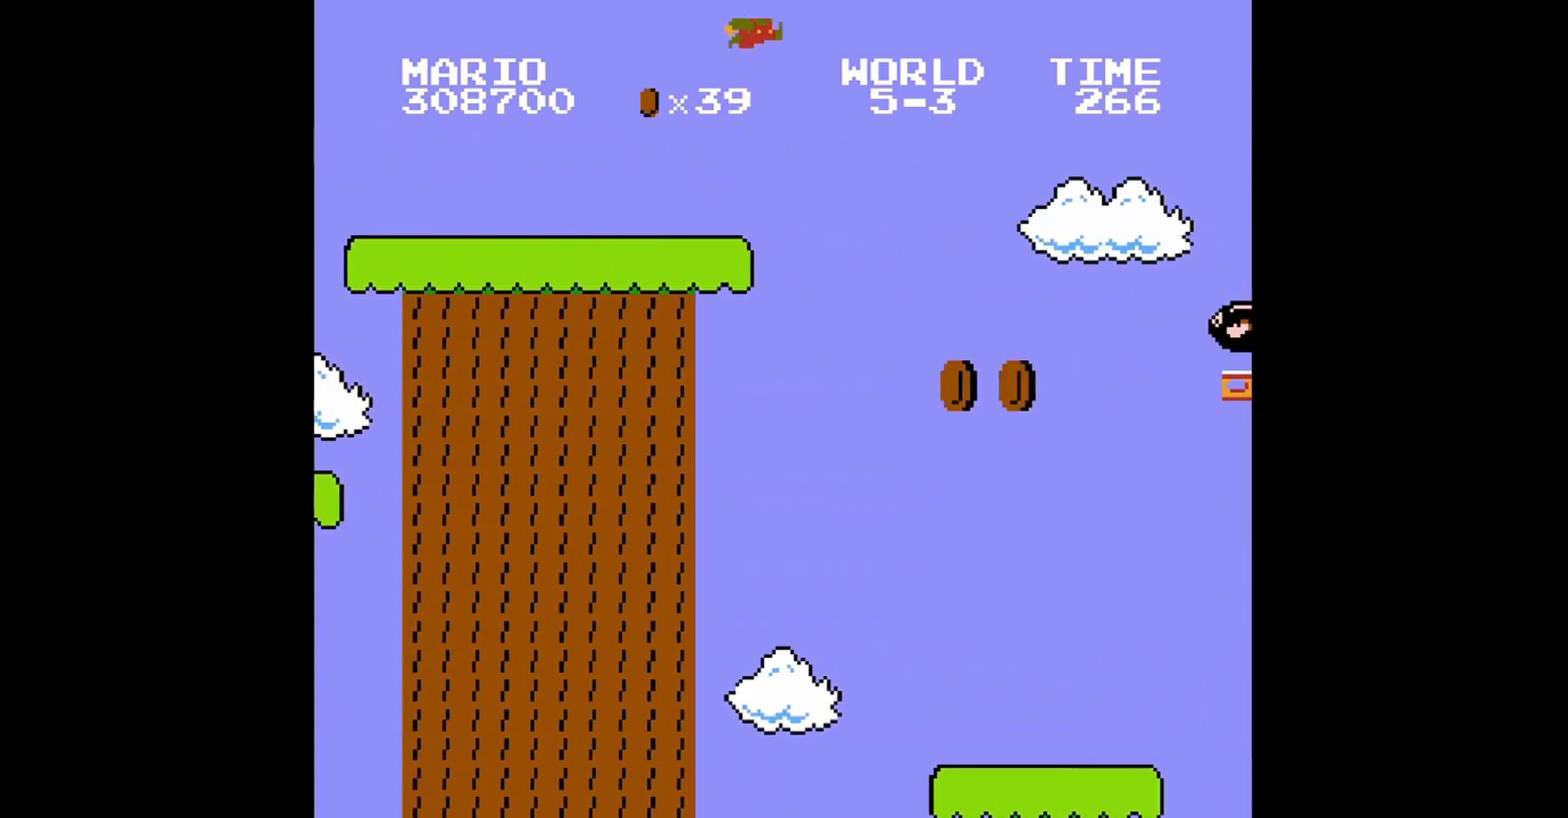
{"buttons": ["B"], "events": [[160, "DPAD_LEFT", "down"], [280, "DPAD_UP", "down"], [480, "DPAD_LEFT", "up"], [480, "DPAD_UP", "up"]]}
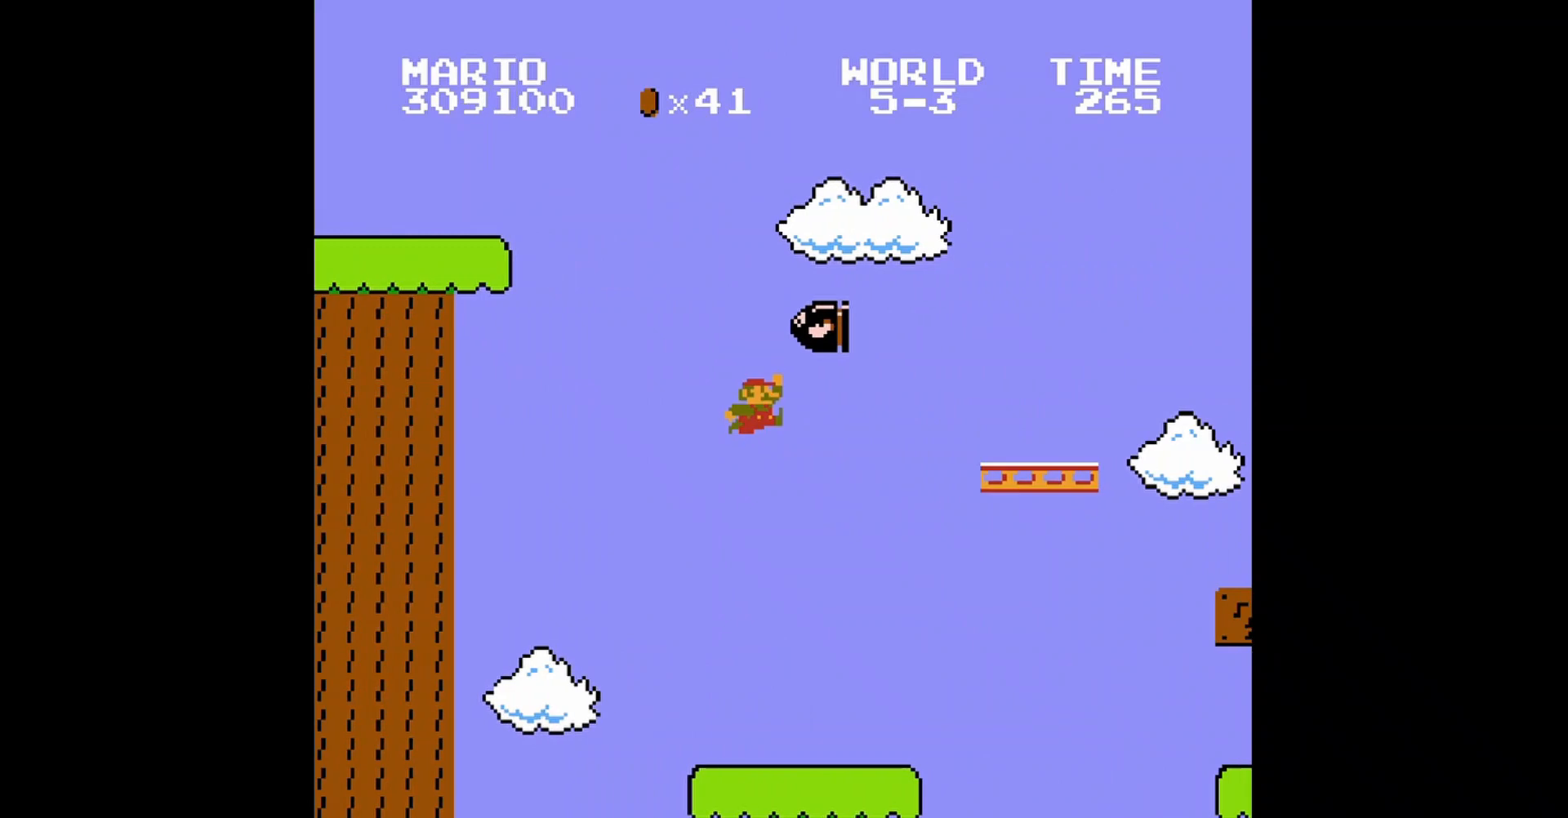
{"buttons": ["B"], "events": [[80, "DPAD_LEFT", "down"], [160, "DPAD_UP", "down"], [200, "DPAD_UP", "up"], [400, "DPAD_LEFT", "up"]]}